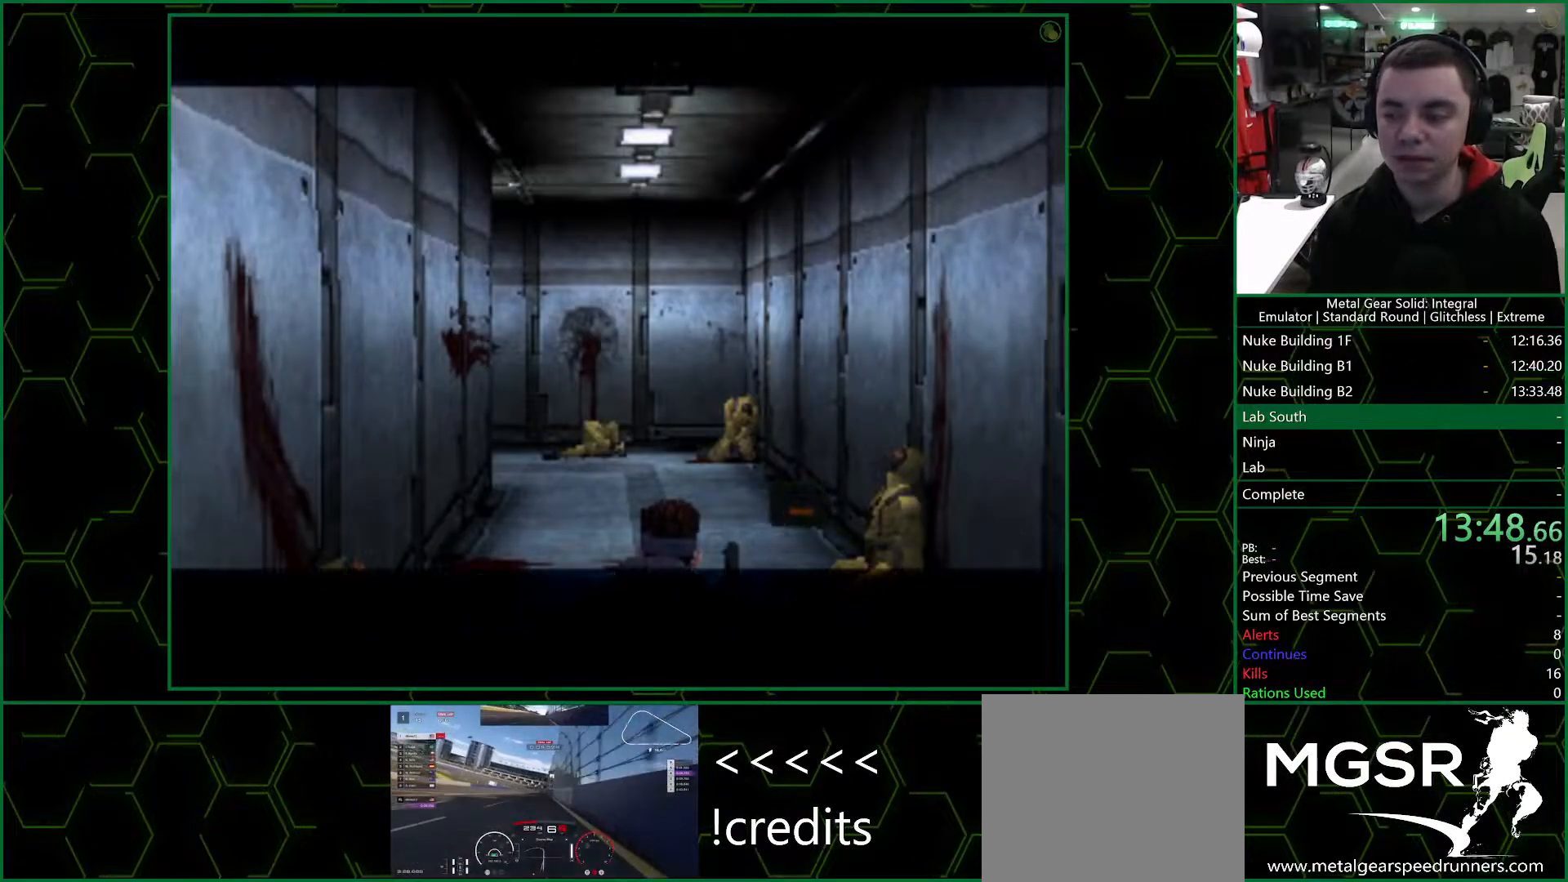
Gameplay with a controller (PlayStation layout); each line is a JSON object with the inputs held at the frame after it. "events" lists button and stick changes between this image and that frame as [ms after this image, input, new state], when the widget could be followed in between.
{"buttons": [], "left_stick": "up", "right_stick": "center", "events": []}
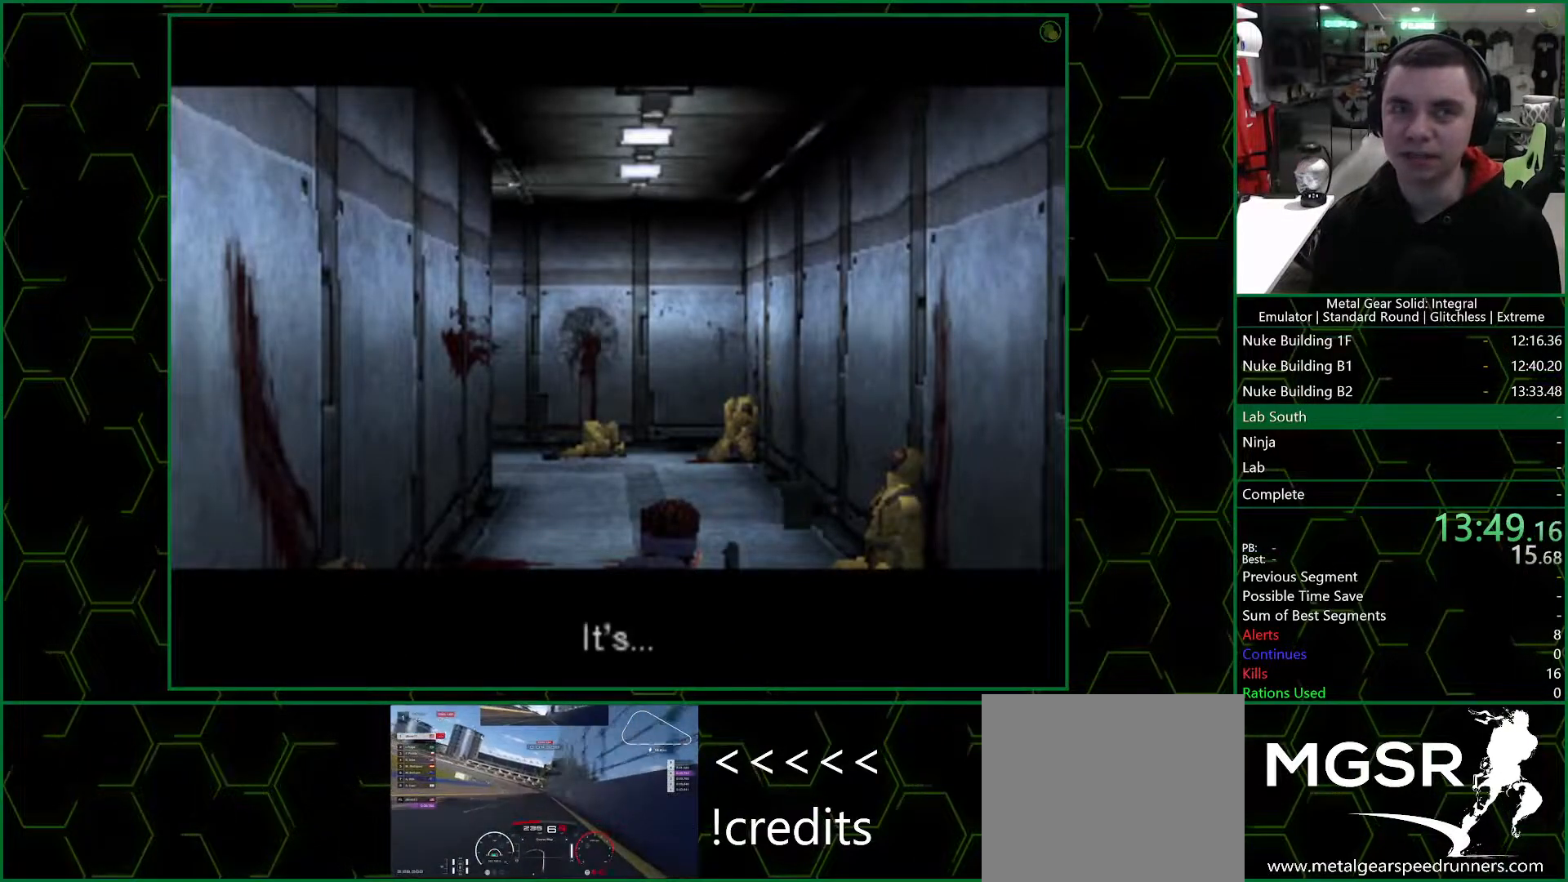
{"buttons": [], "left_stick": "up", "right_stick": "center", "events": []}
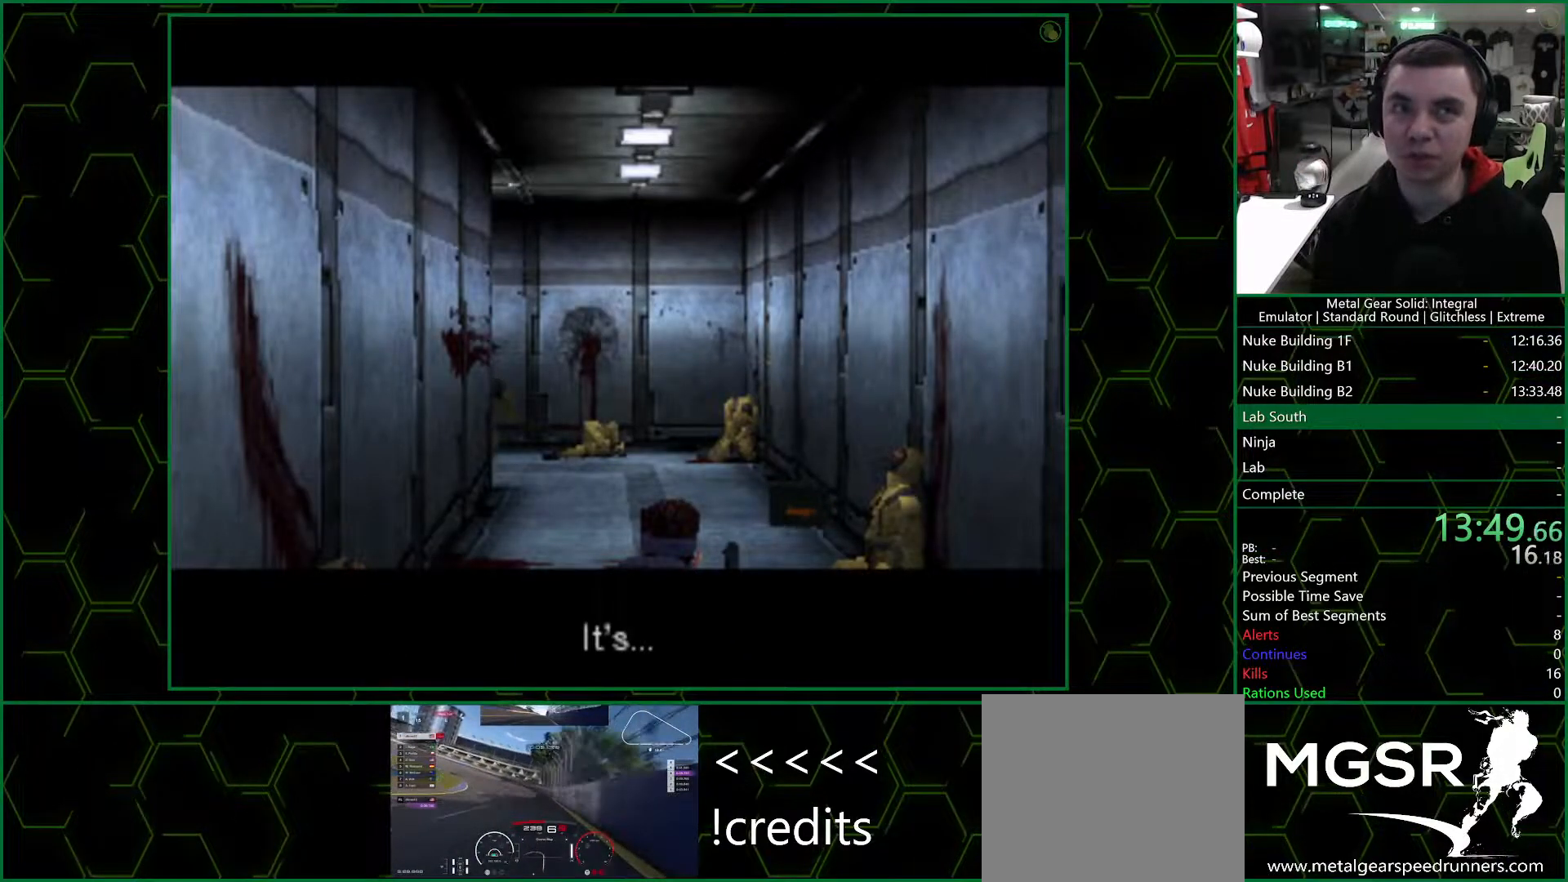
{"buttons": [], "left_stick": "up", "right_stick": "center", "events": []}
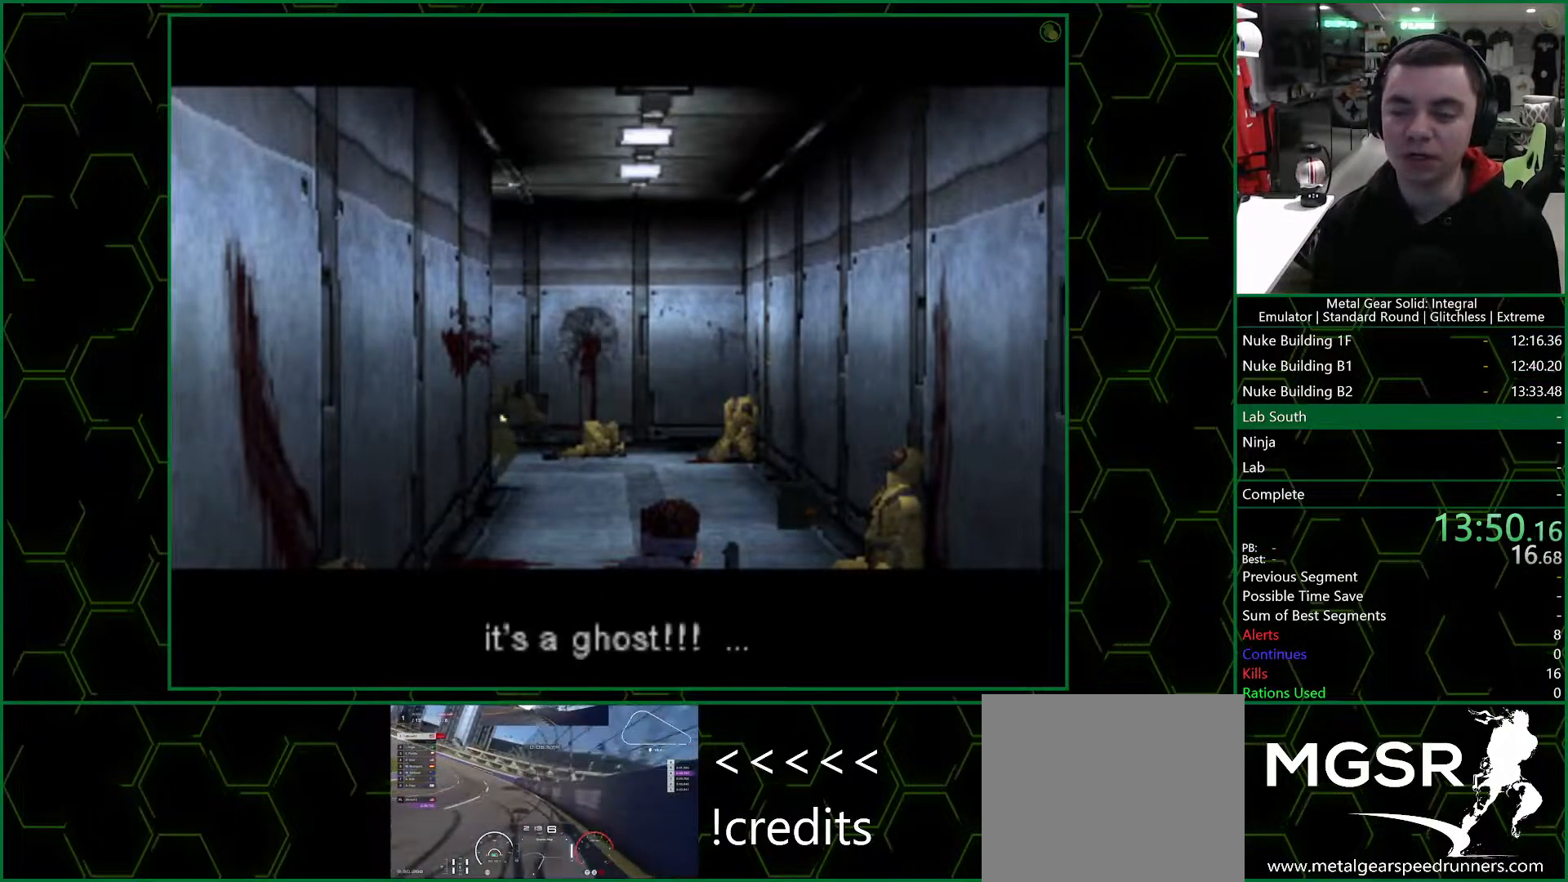
{"buttons": [], "left_stick": "up", "right_stick": "center", "events": []}
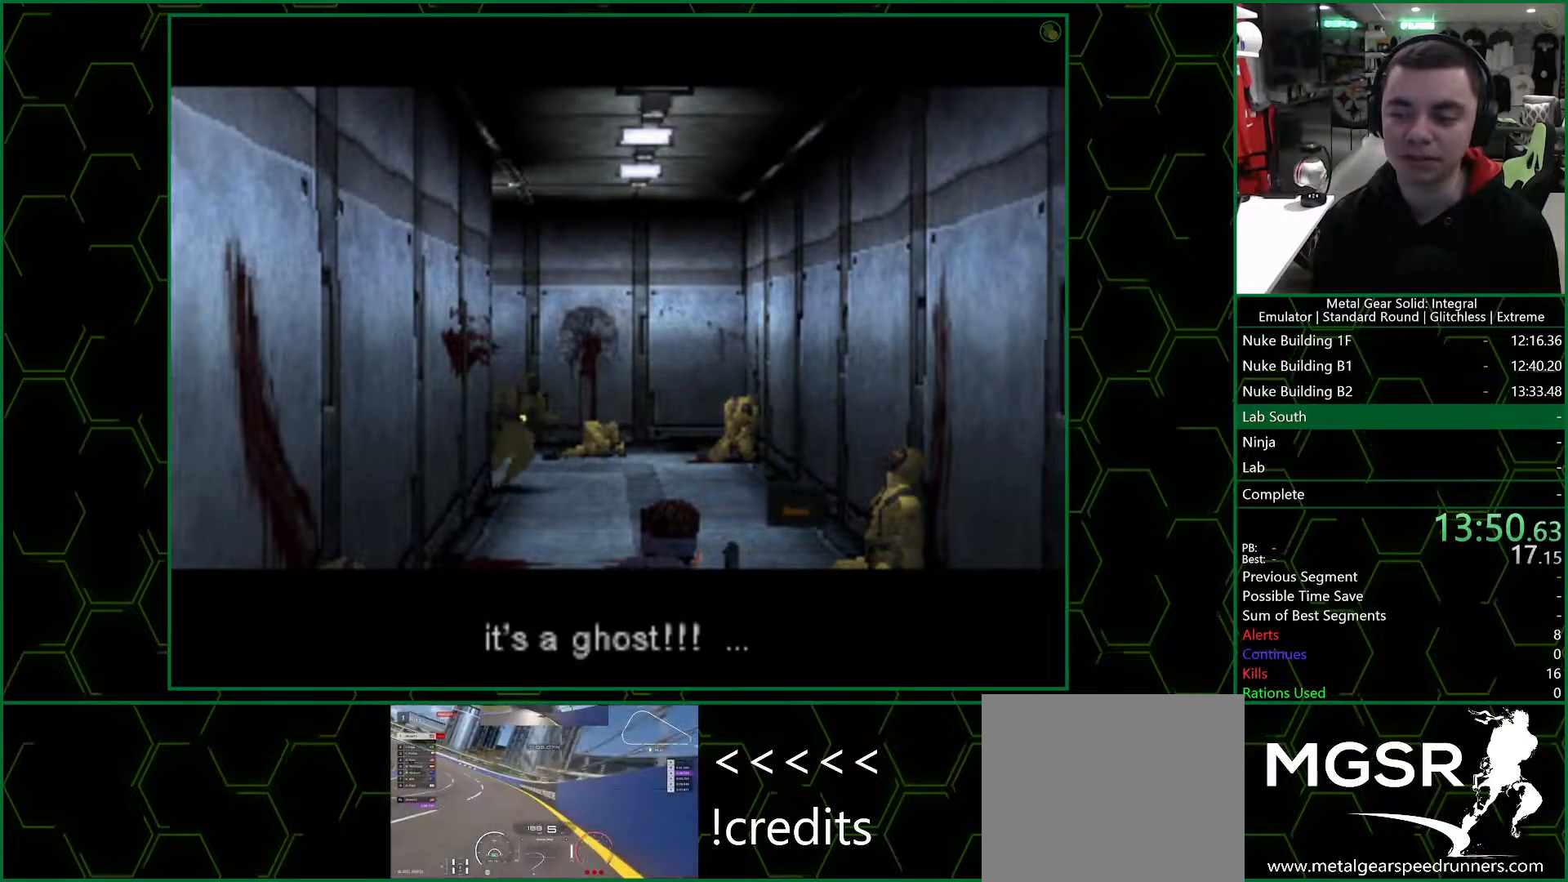
{"buttons": [], "left_stick": "up", "right_stick": "center", "events": []}
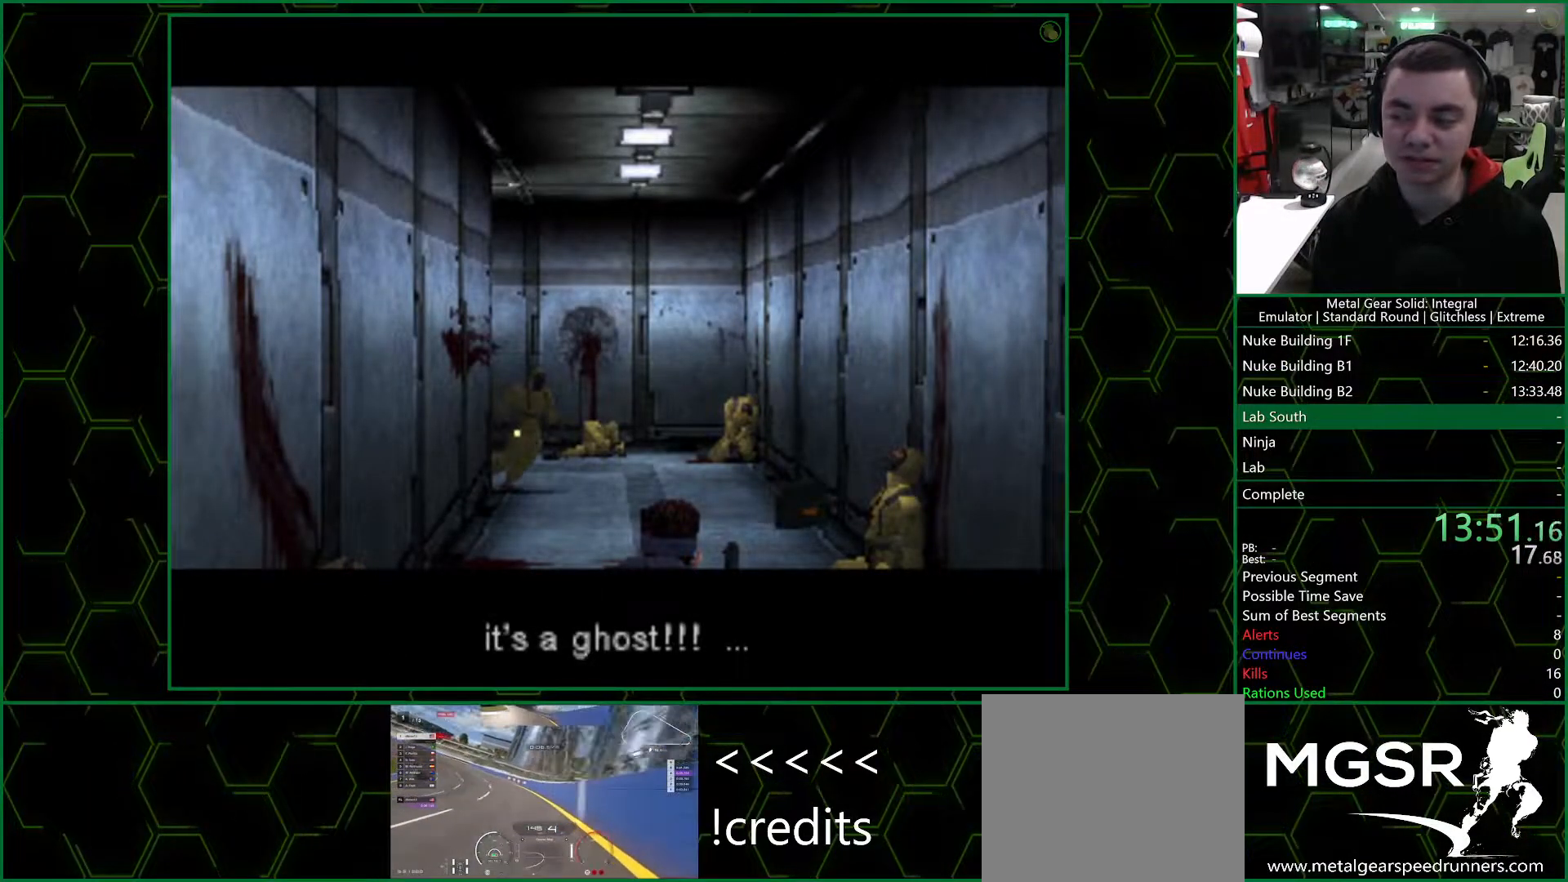
{"buttons": [], "left_stick": "up", "right_stick": "center", "events": []}
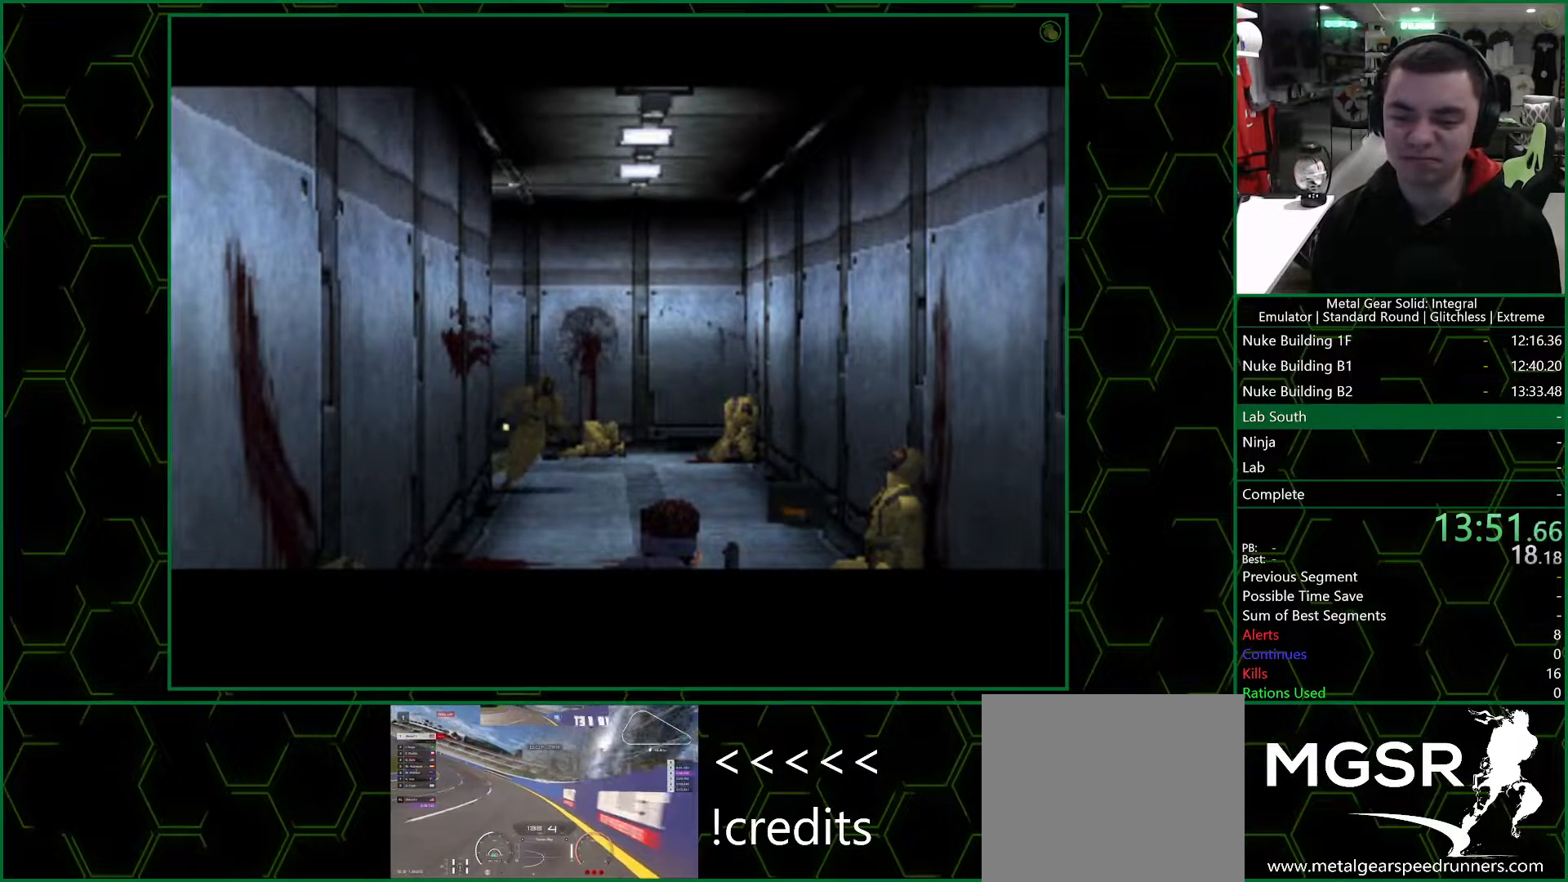
{"buttons": [], "left_stick": "up", "right_stick": "center", "events": []}
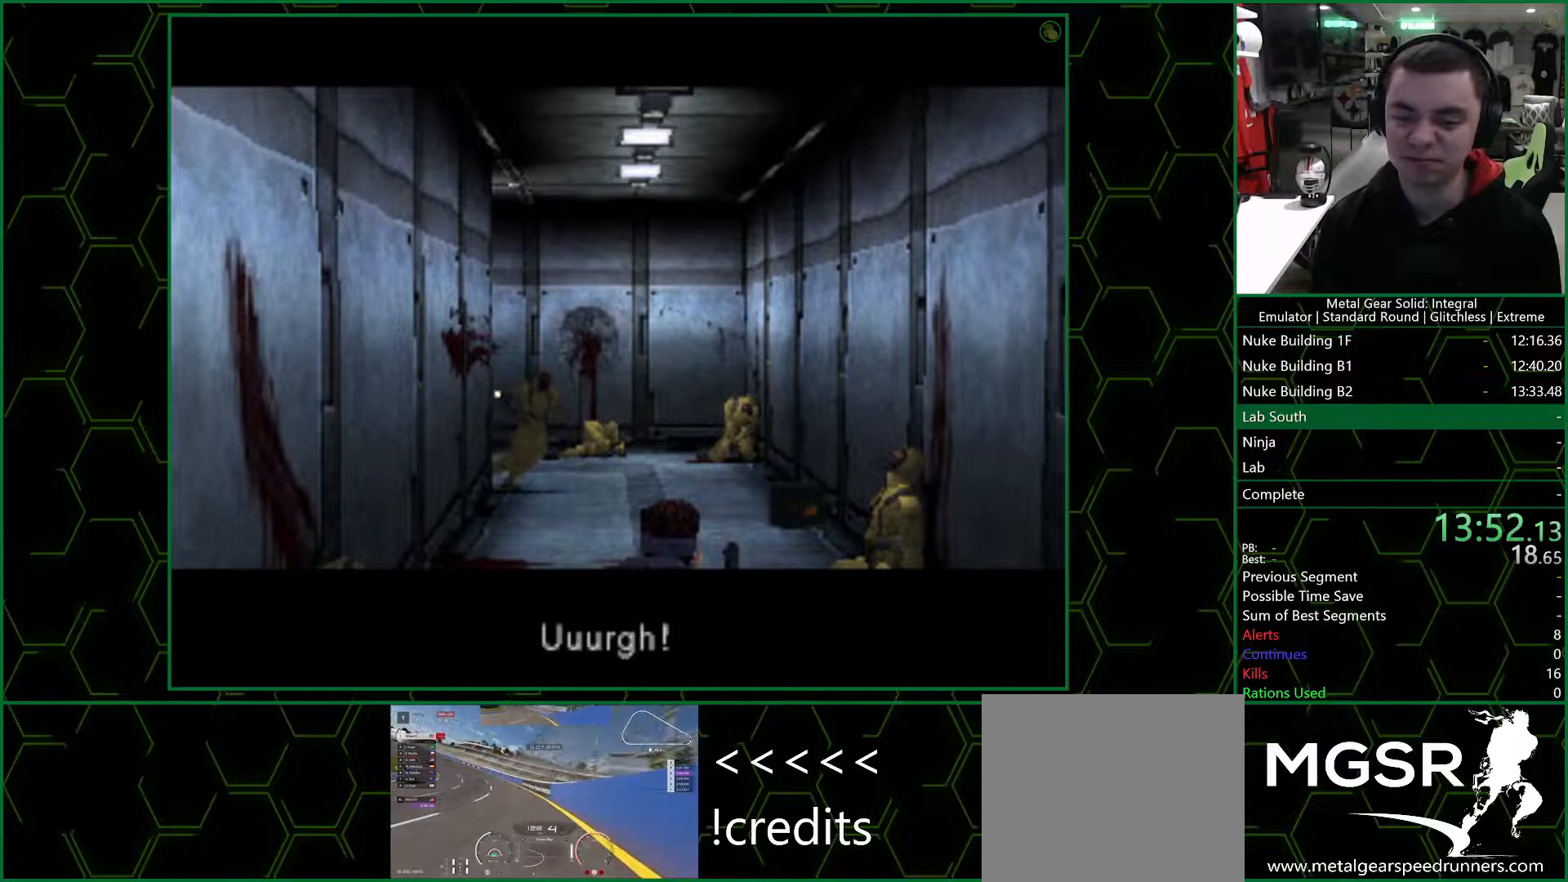
{"buttons": [], "left_stick": "up", "right_stick": "center", "events": []}
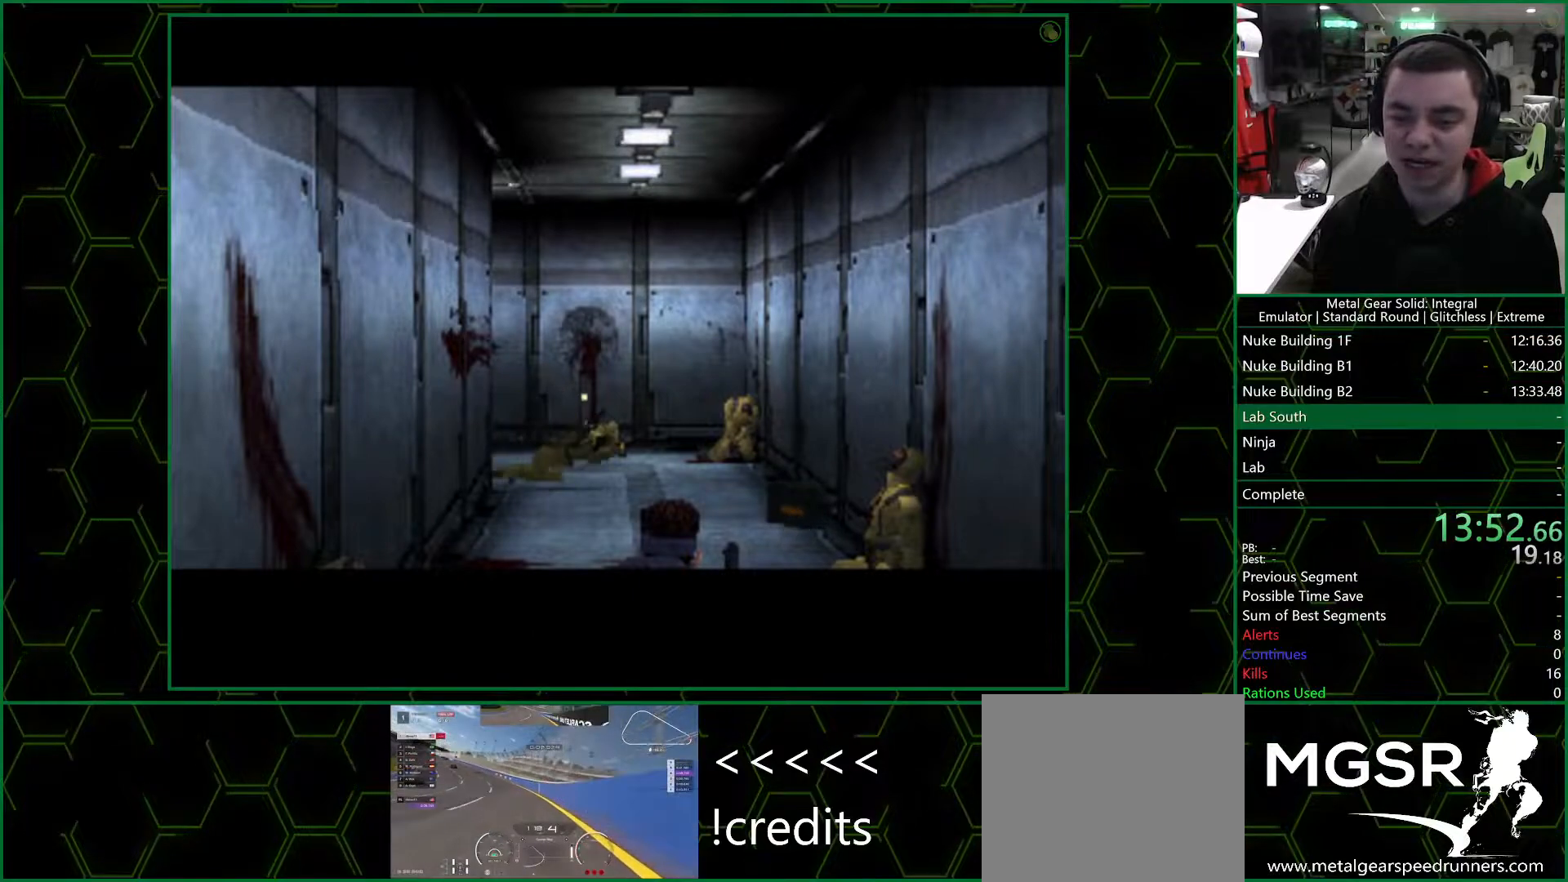
{"buttons": [], "left_stick": "up", "right_stick": "center", "events": []}
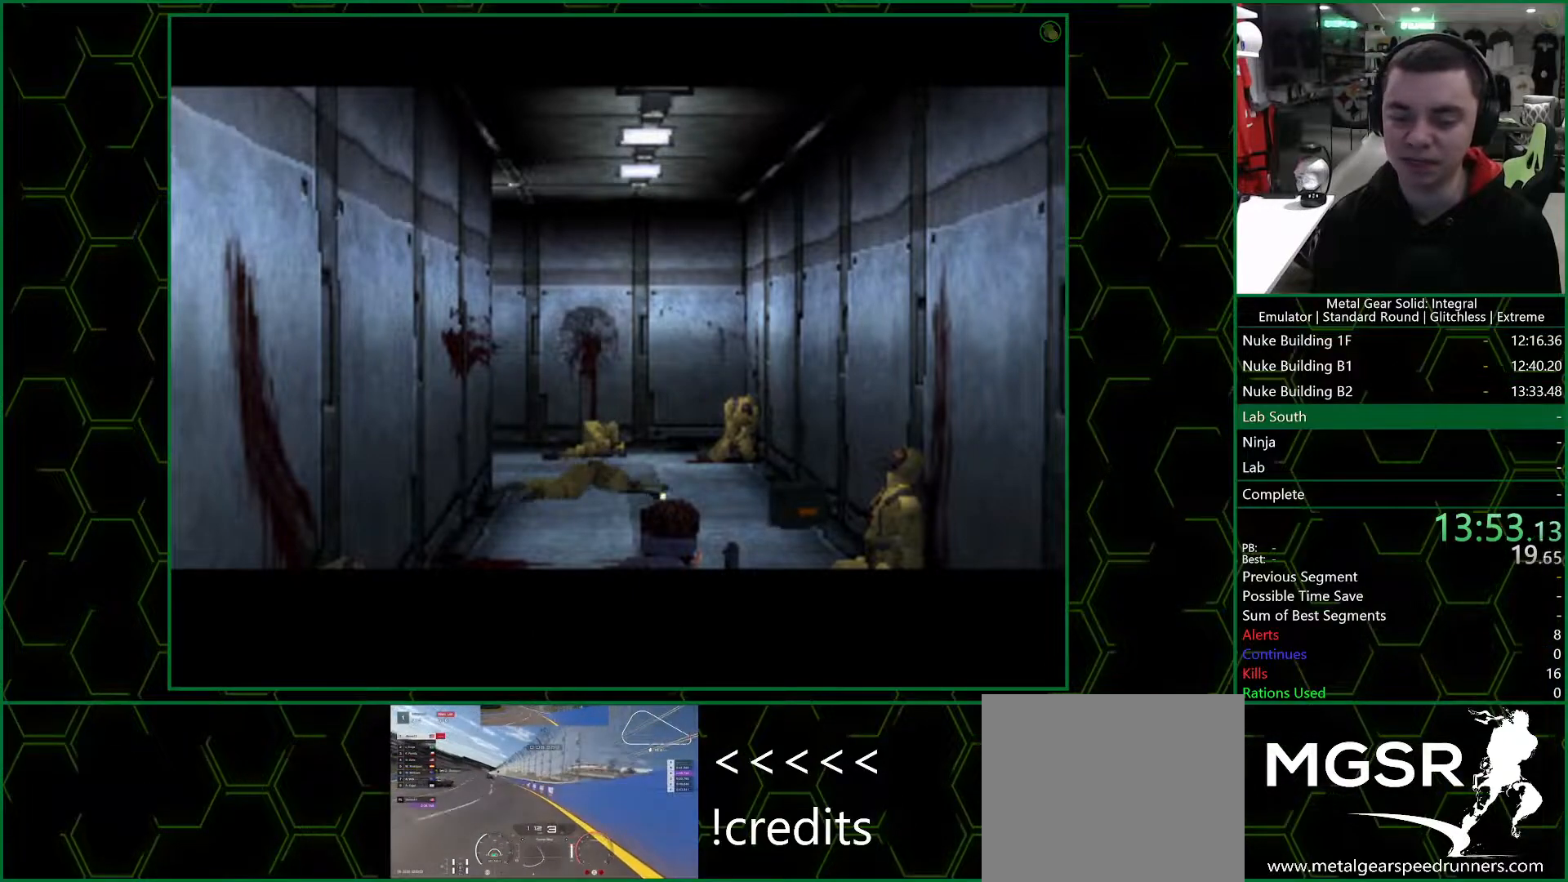
{"buttons": [], "left_stick": "up", "right_stick": "center", "events": []}
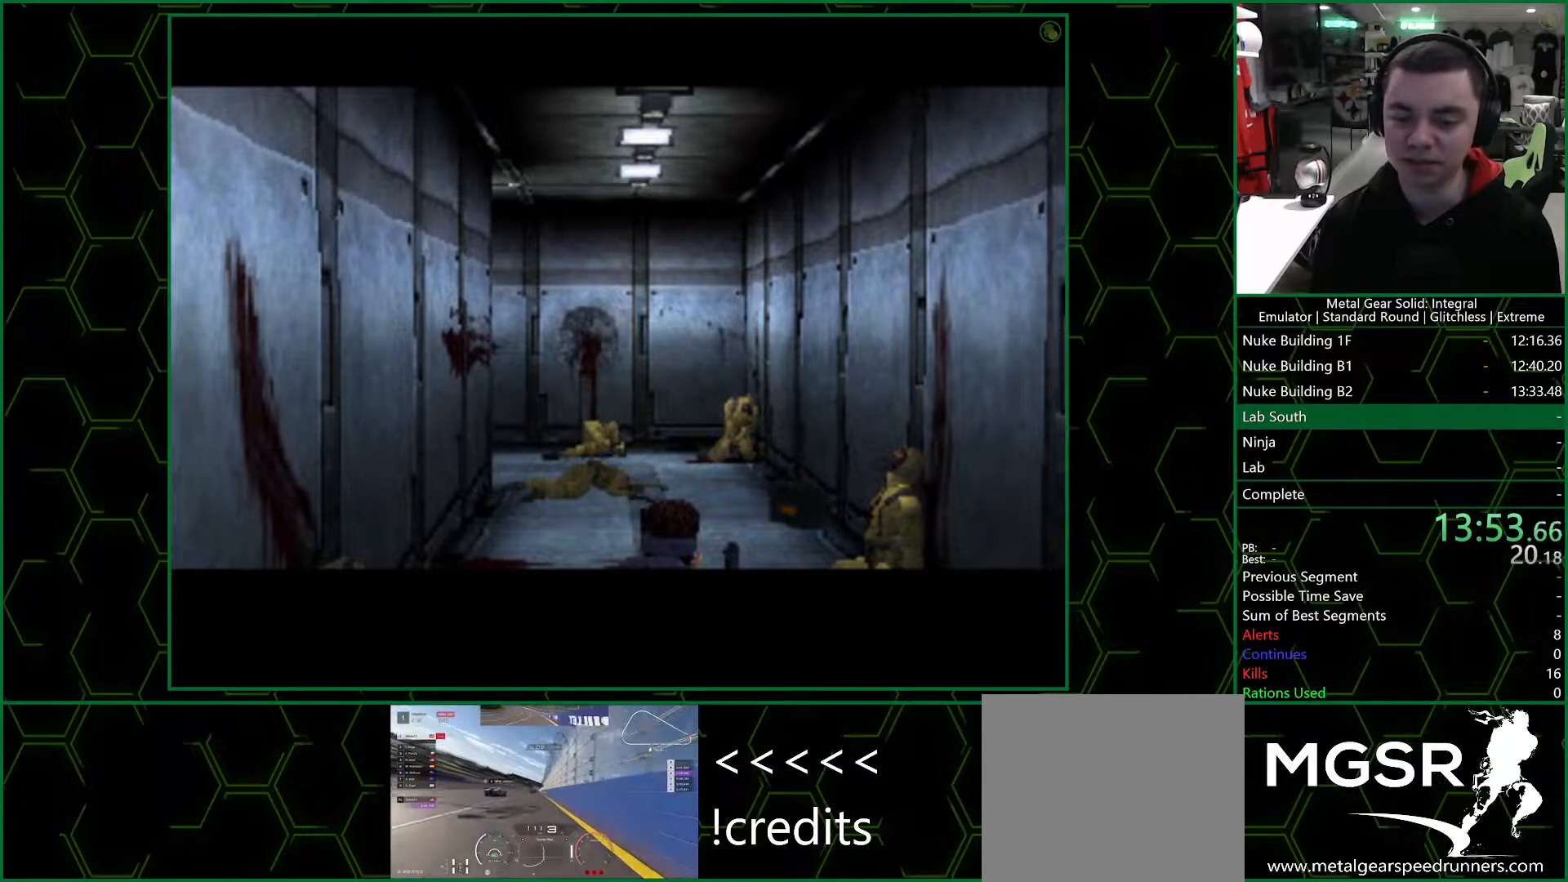
{"buttons": [], "left_stick": "up", "right_stick": "center", "events": []}
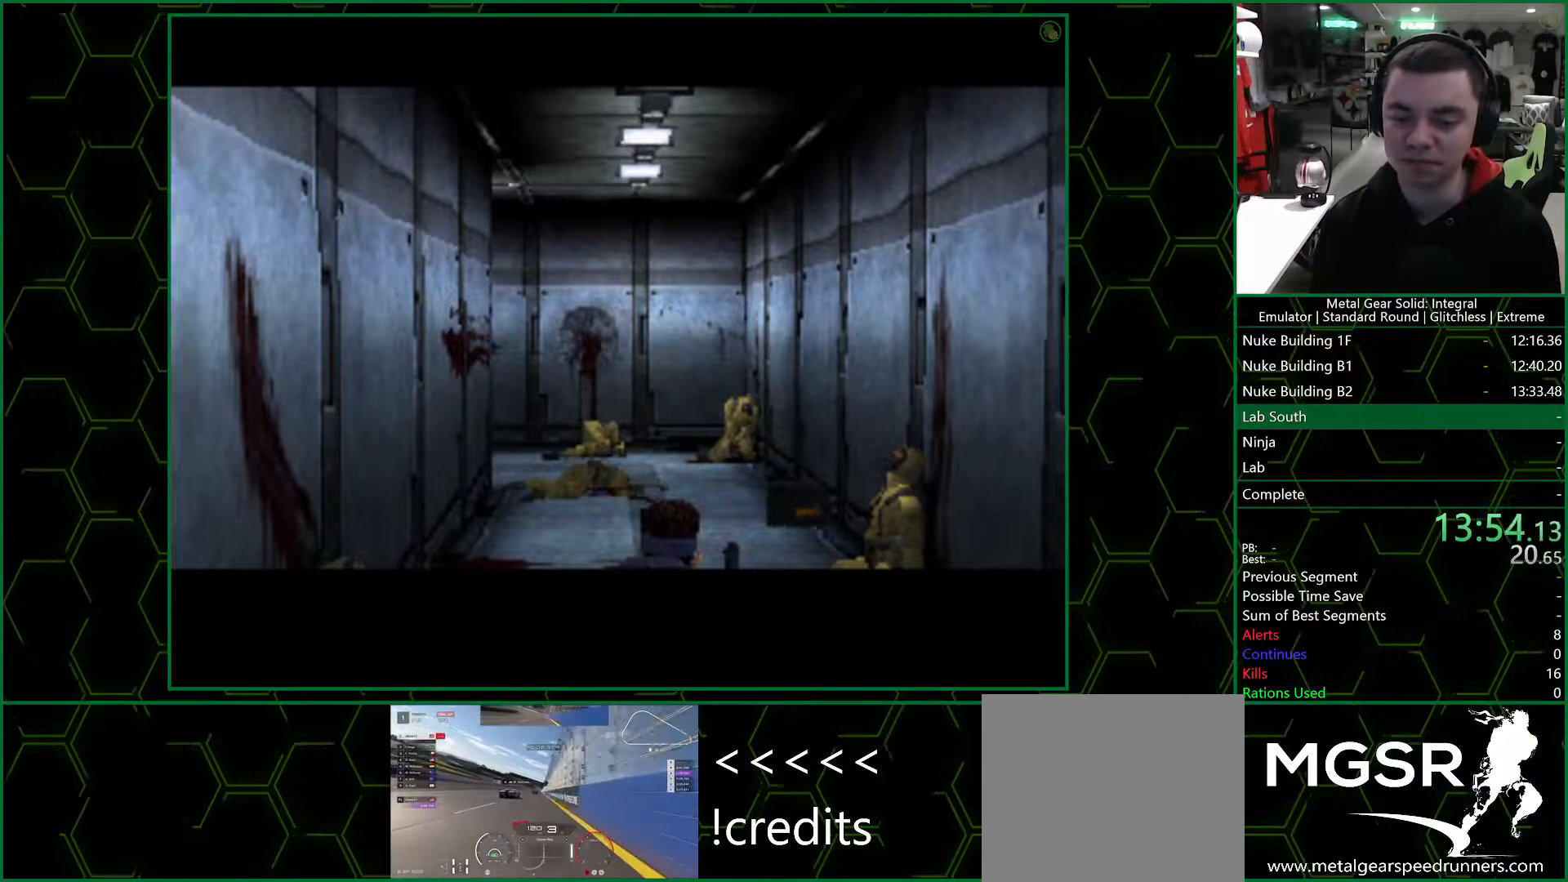
{"buttons": [], "left_stick": "up", "right_stick": "center", "events": []}
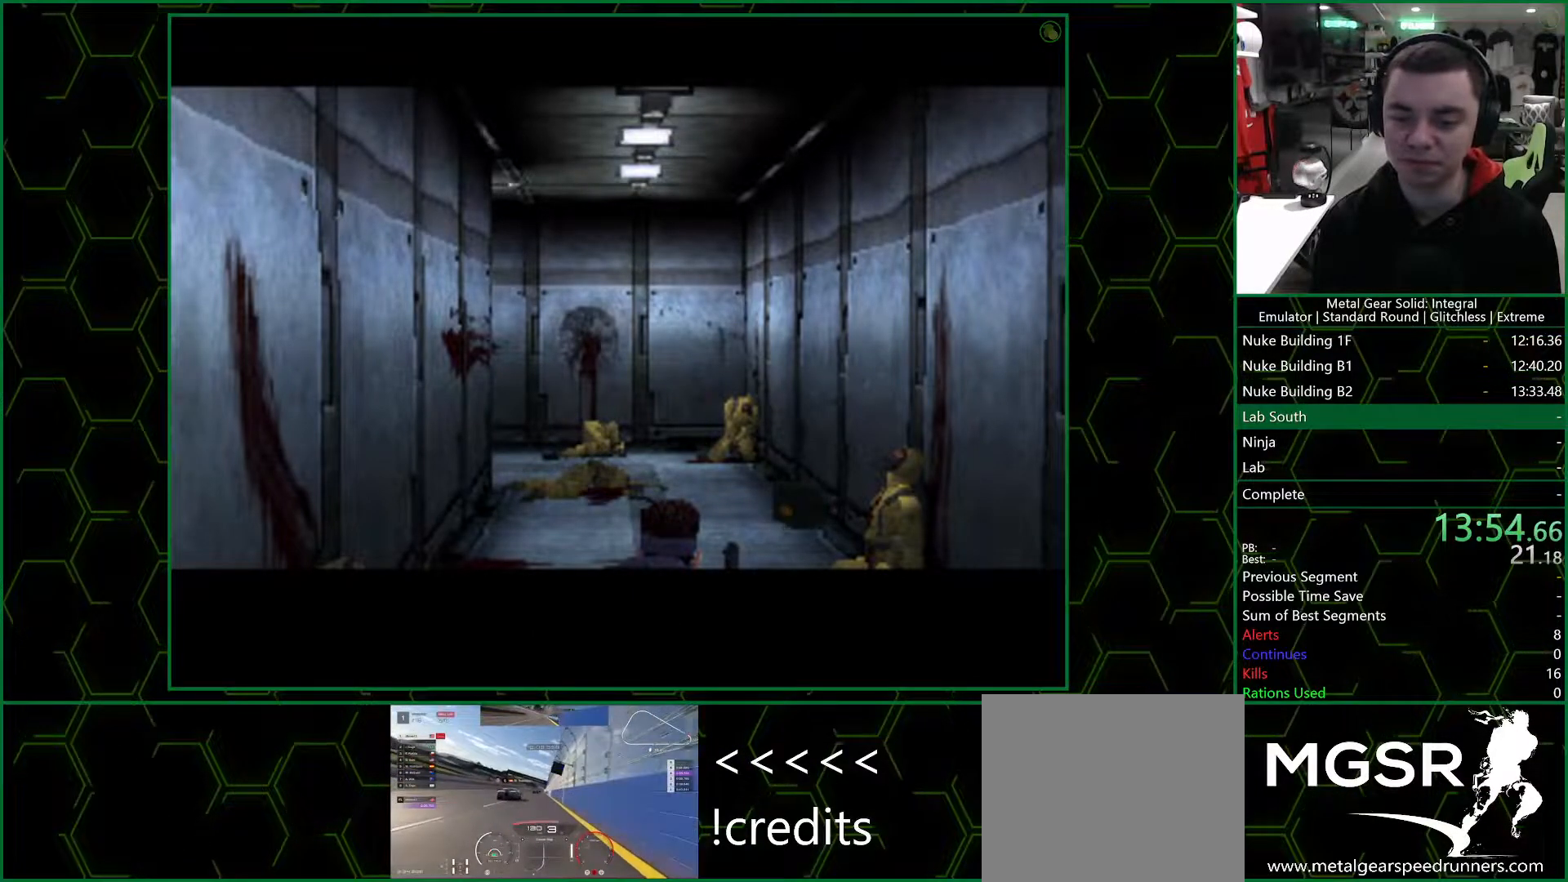
{"buttons": [], "left_stick": "up", "right_stick": "center", "events": []}
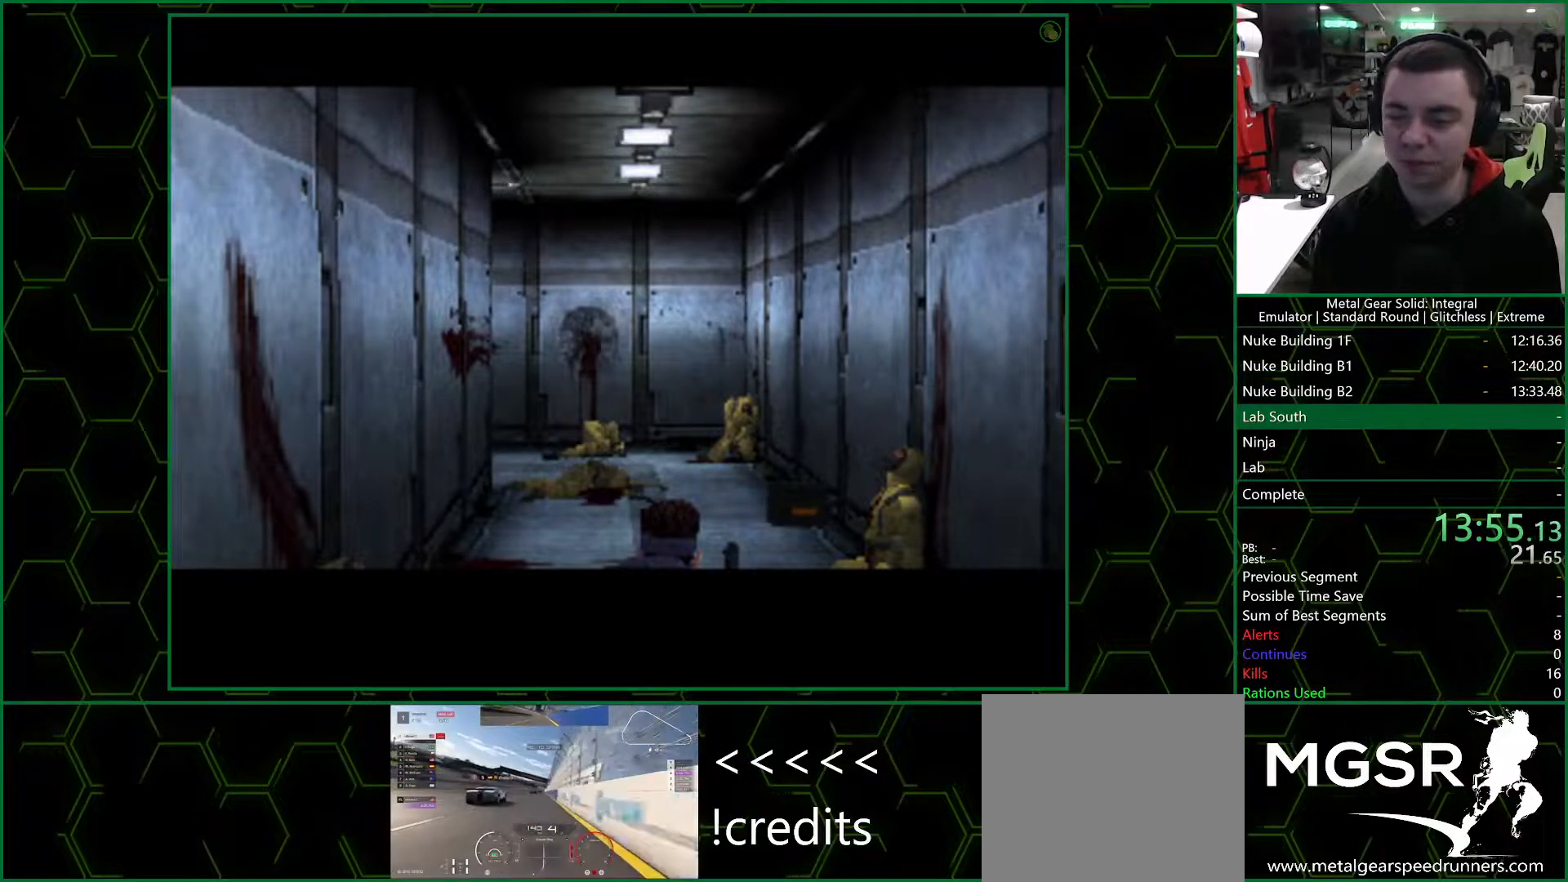
{"buttons": [], "left_stick": "up", "right_stick": "center", "events": []}
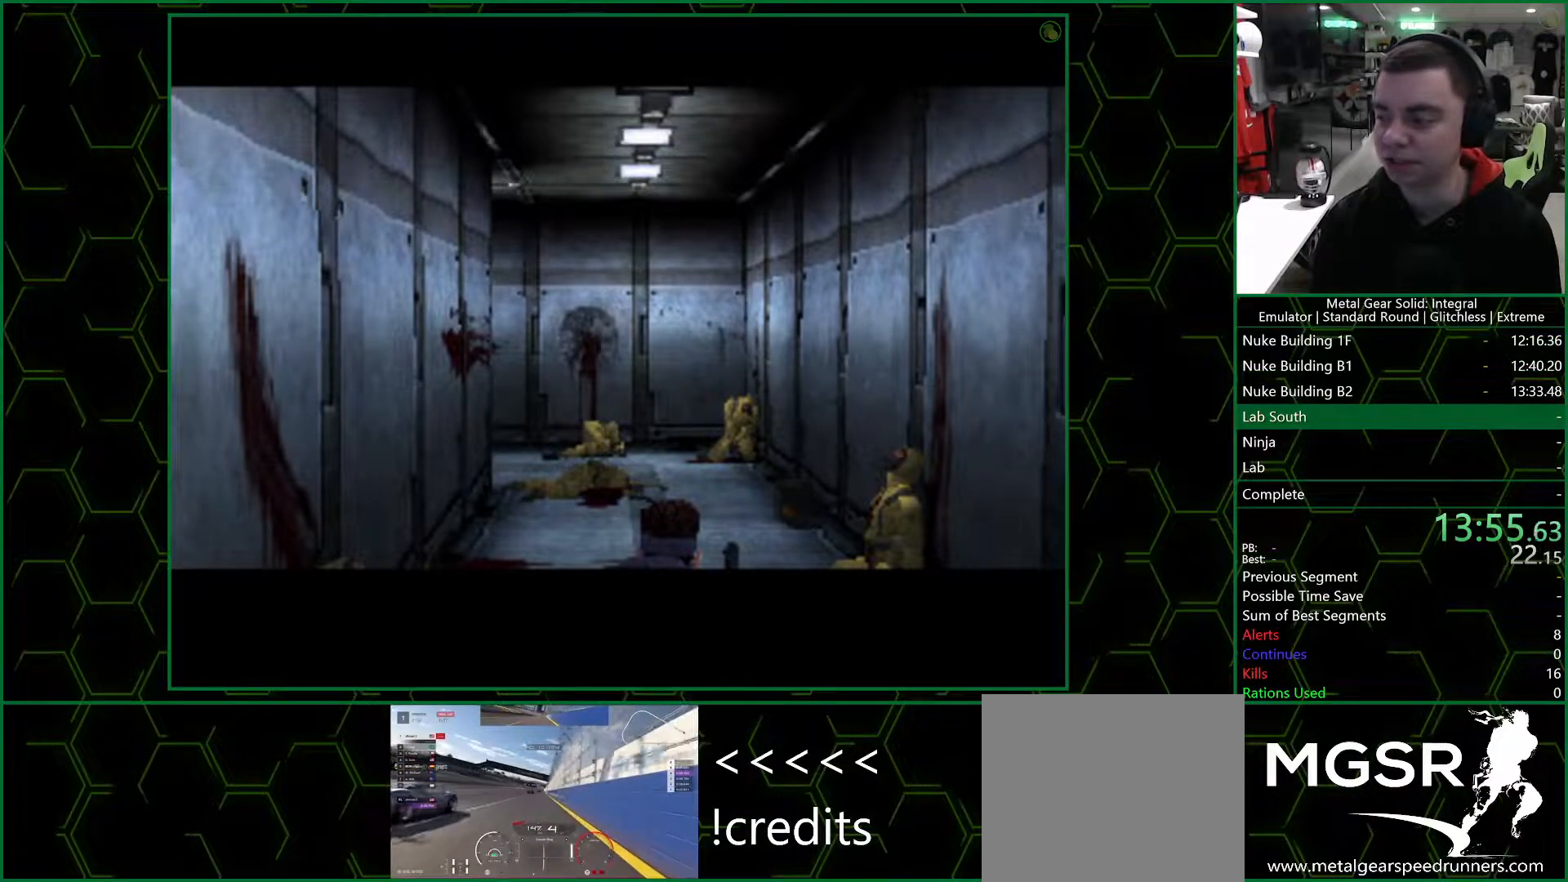
{"buttons": [], "left_stick": "up", "right_stick": "center", "events": []}
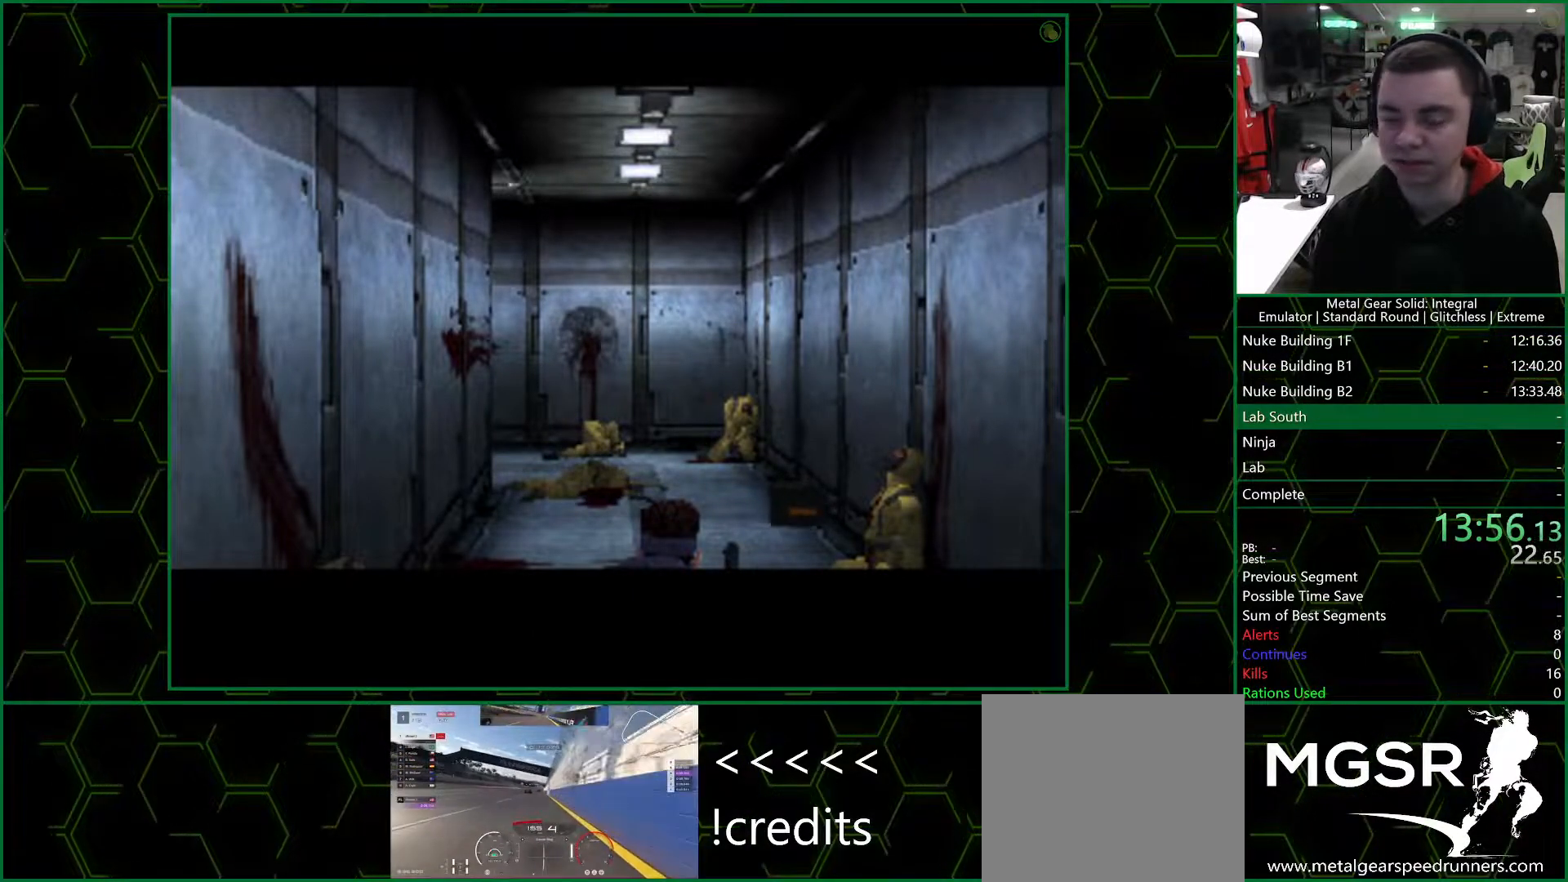
{"buttons": [], "left_stick": "up", "right_stick": "center", "events": []}
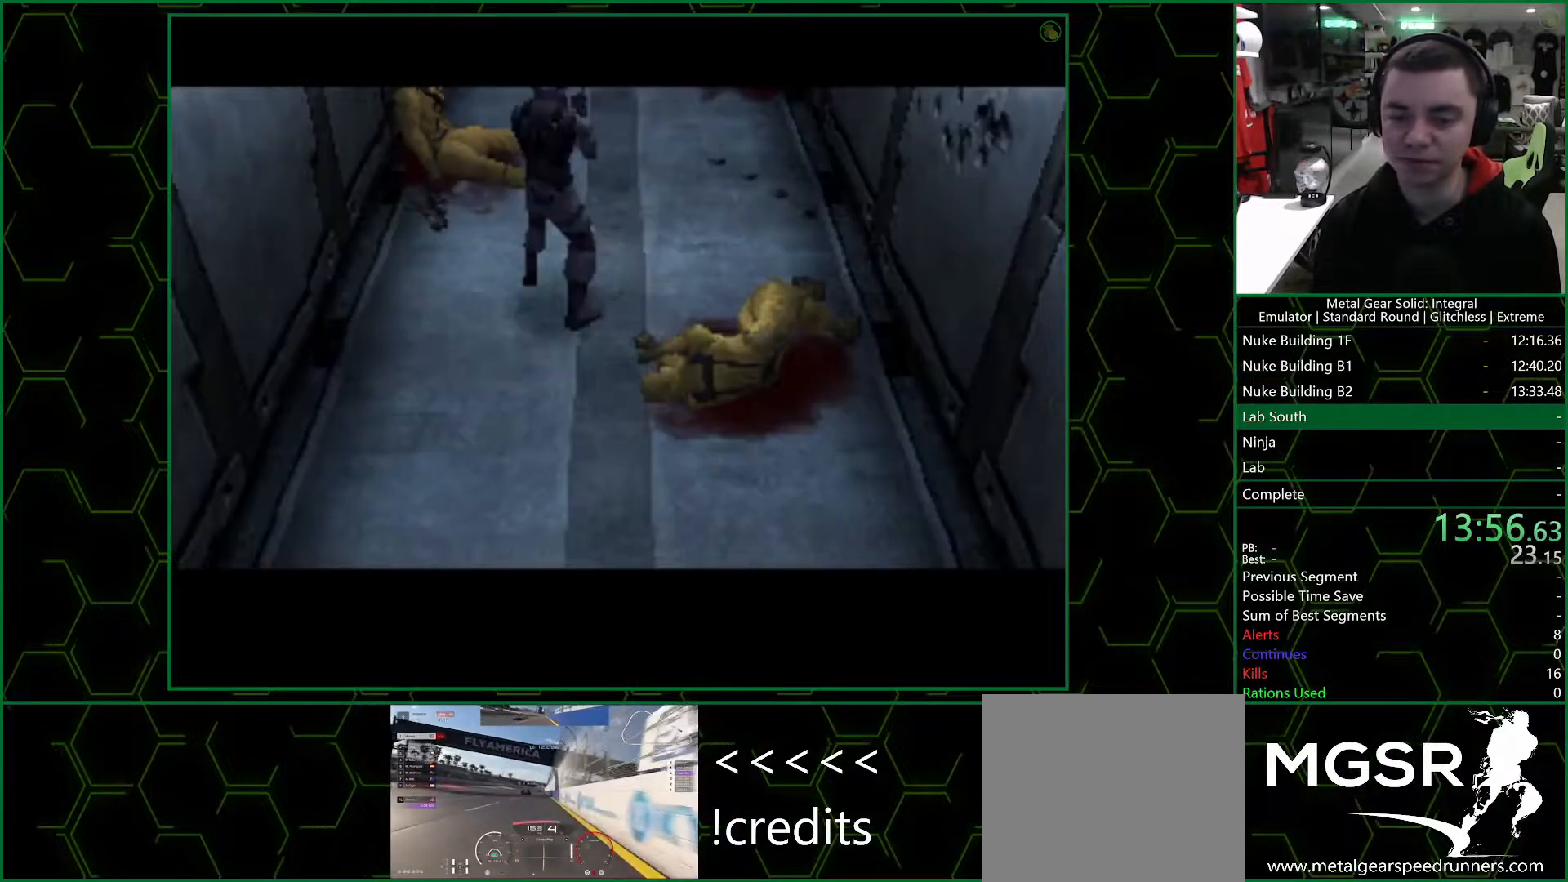
{"buttons": [], "left_stick": "up", "right_stick": "center", "events": []}
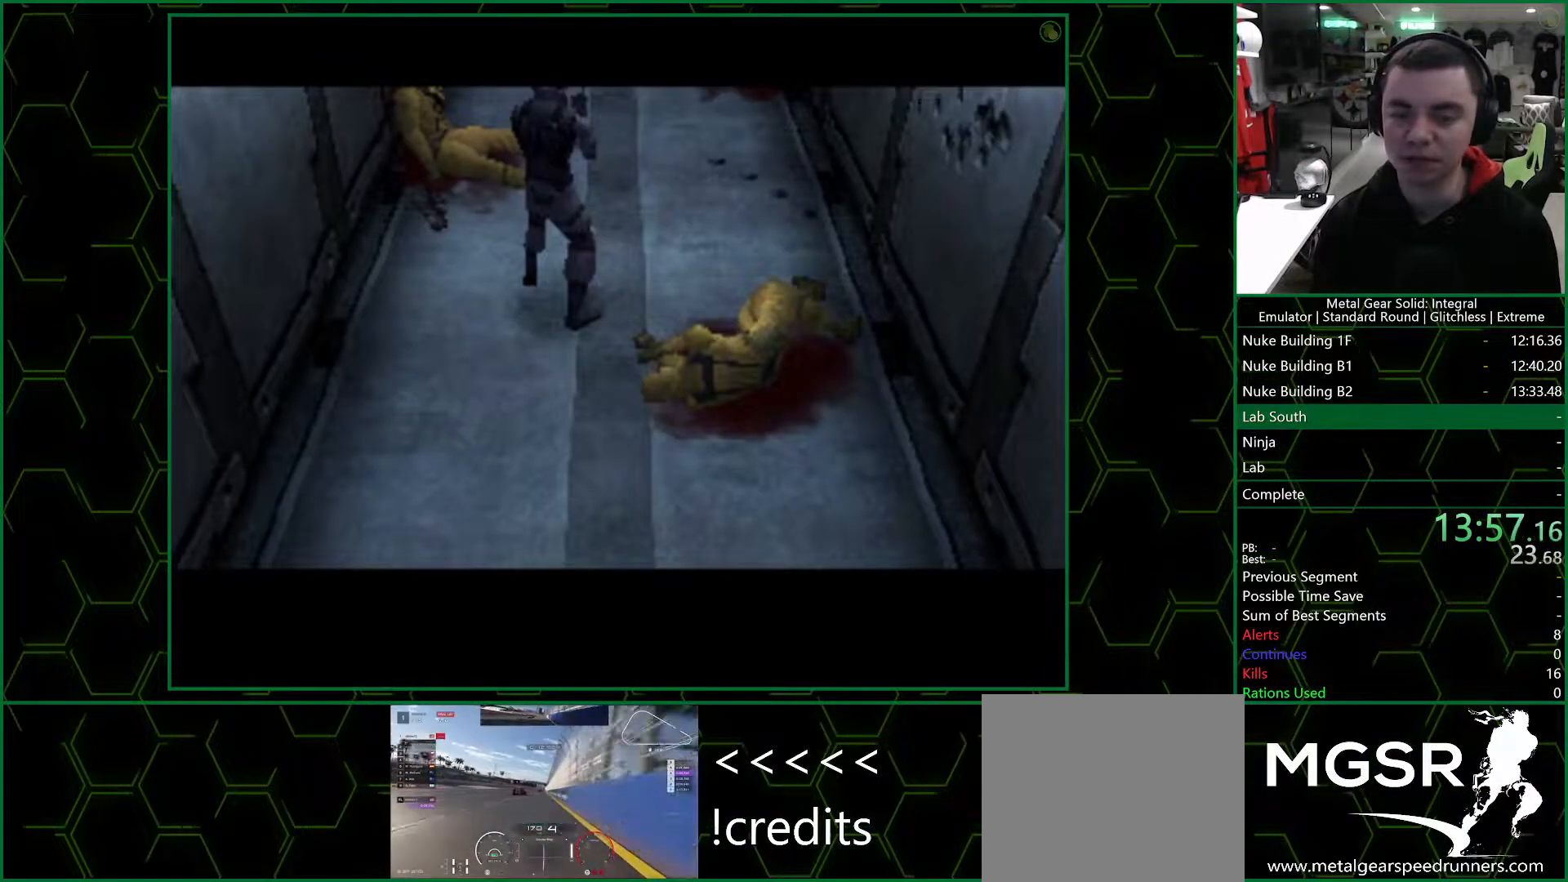
{"buttons": [], "left_stick": "up", "right_stick": "center", "events": []}
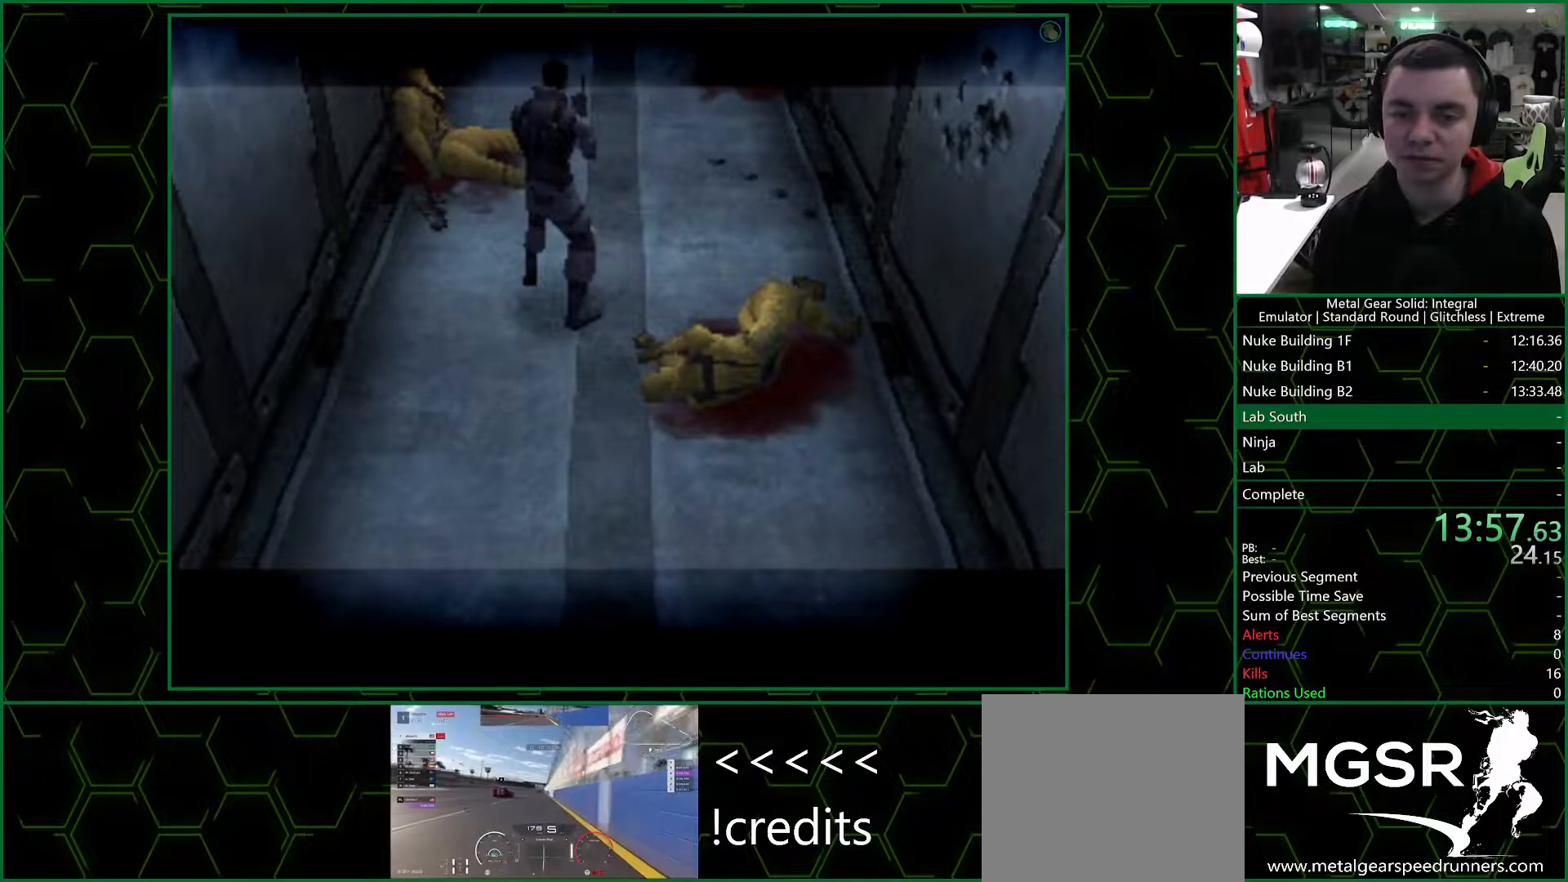
{"buttons": [], "left_stick": "up", "right_stick": "center", "events": []}
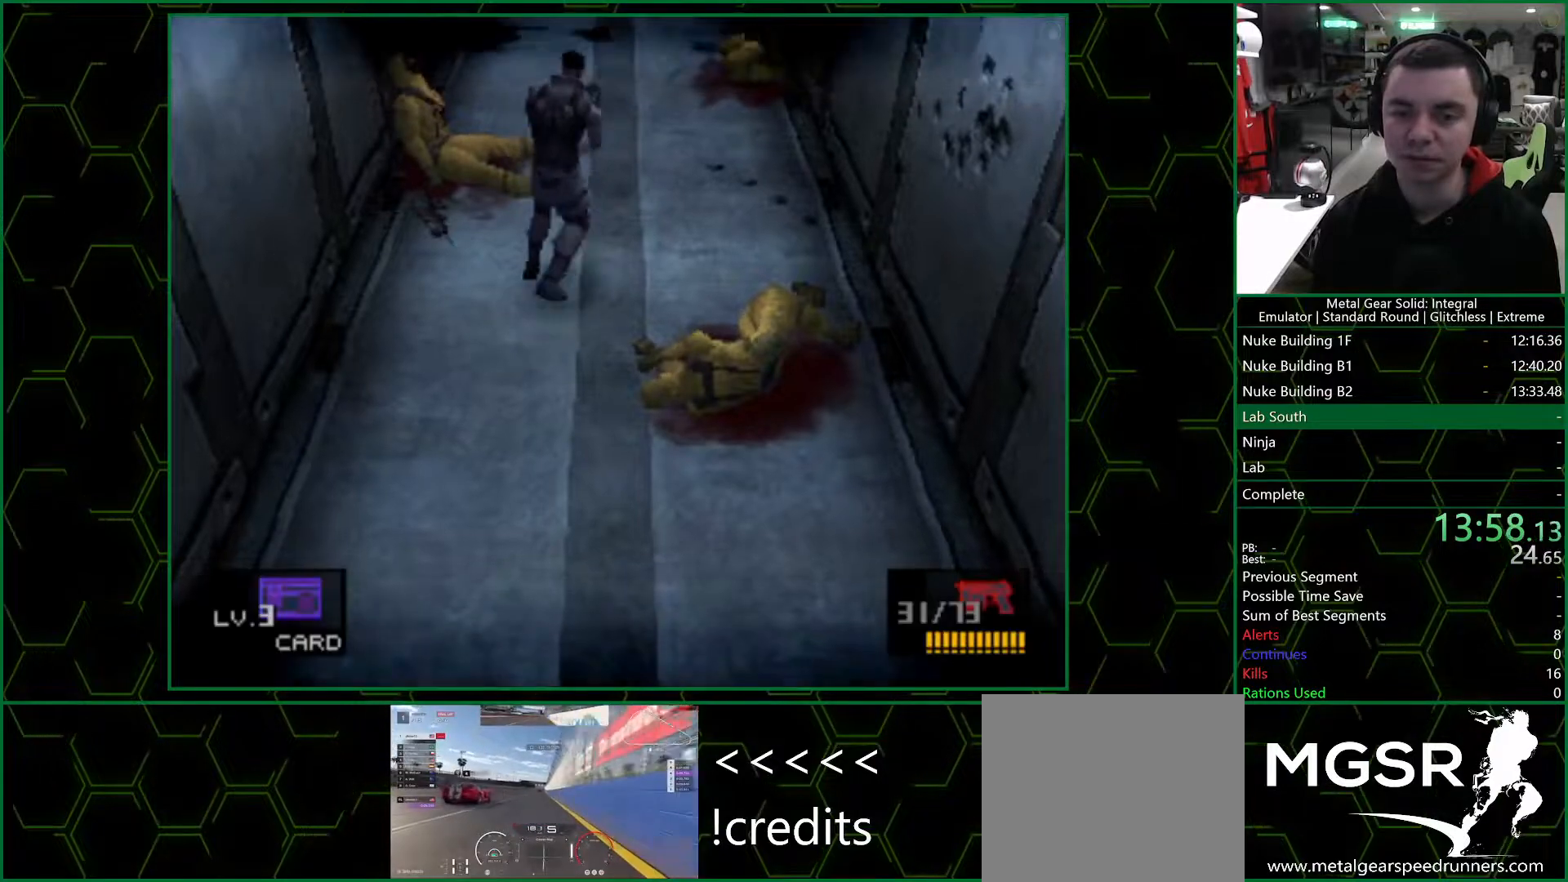
{"buttons": [], "left_stick": "up", "right_stick": "center", "events": []}
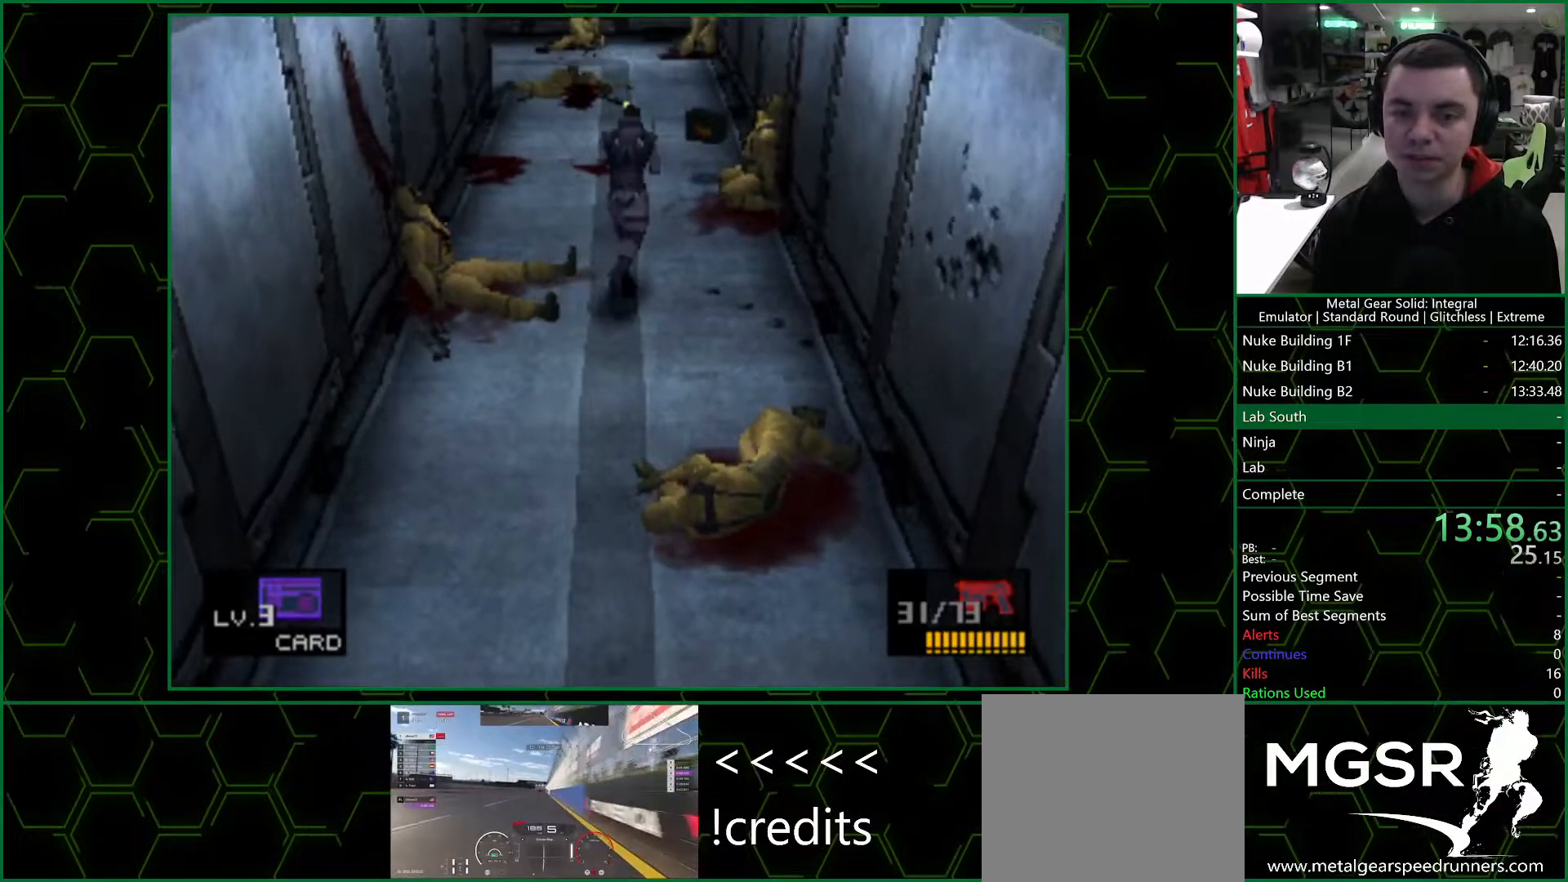
{"buttons": [], "left_stick": "up", "right_stick": "center", "events": []}
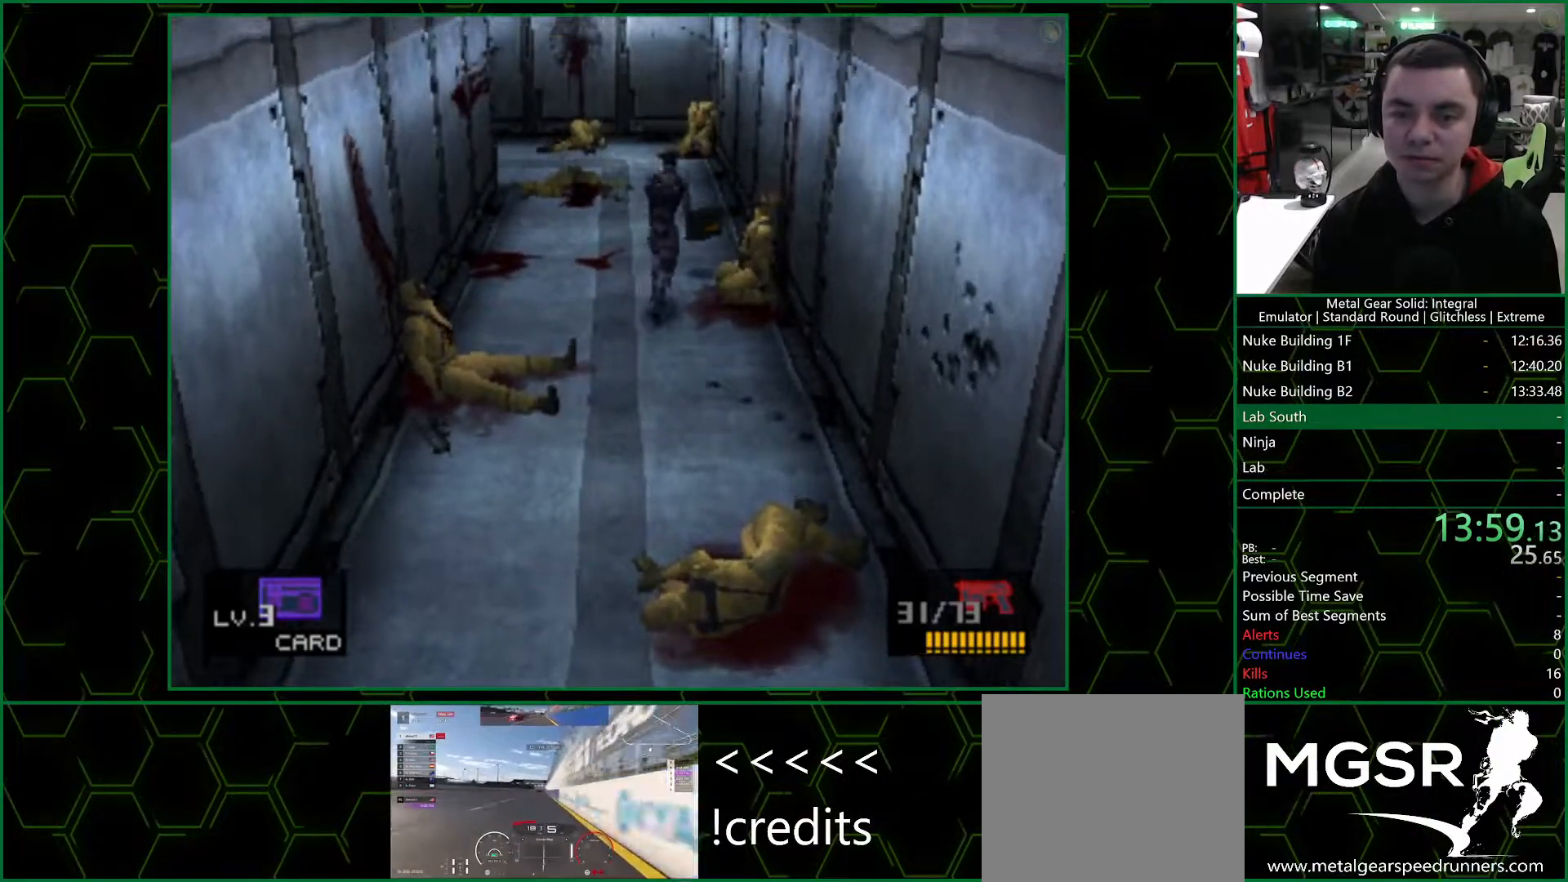
{"buttons": [], "left_stick": "up", "right_stick": "center", "events": []}
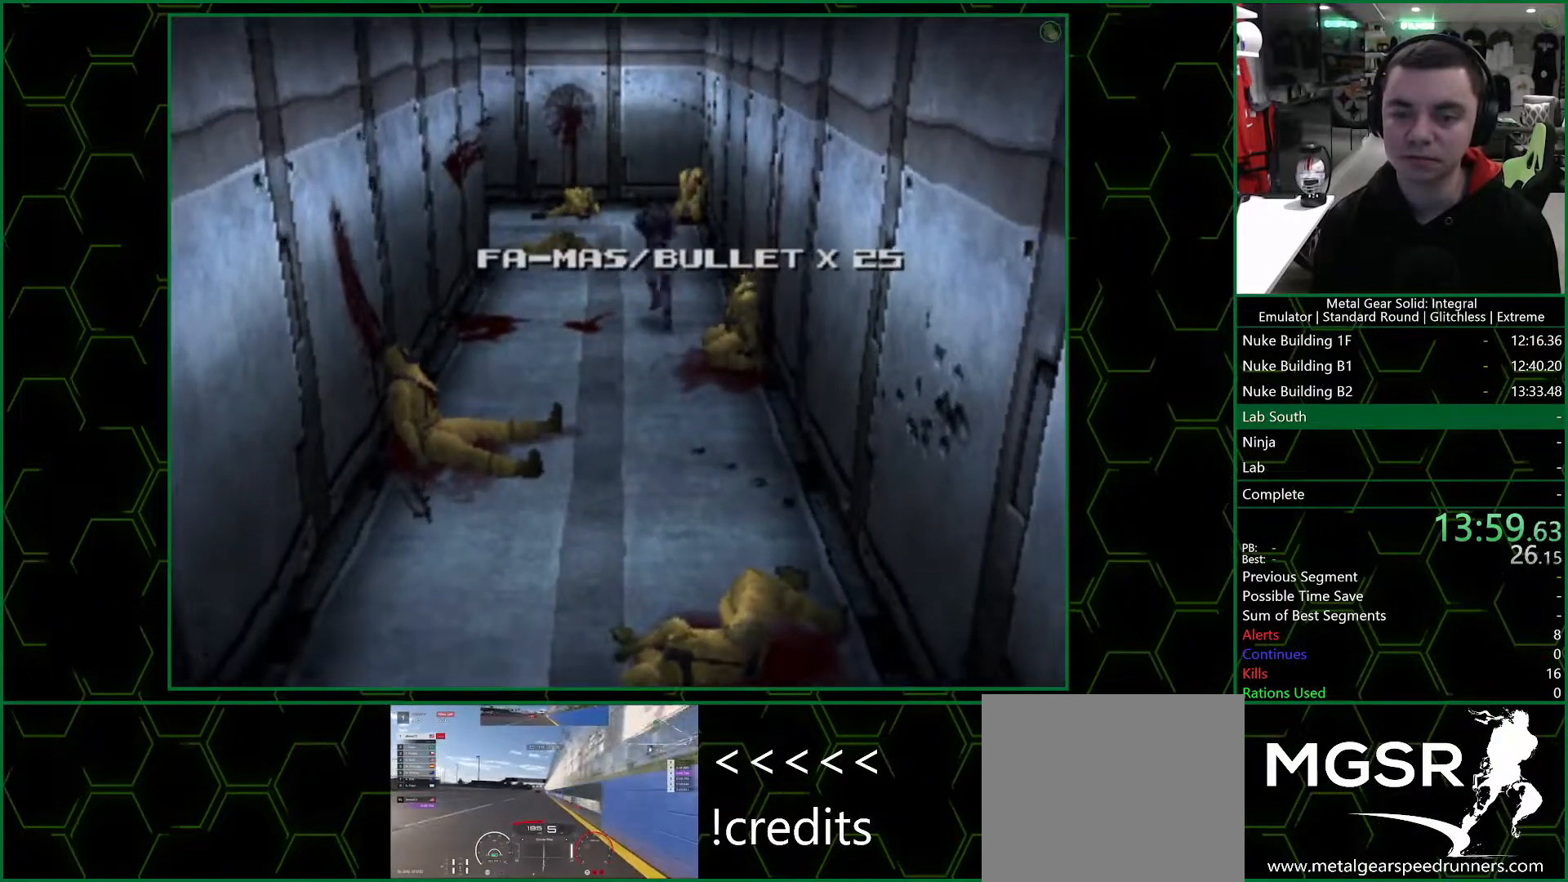
{"buttons": [], "left_stick": "up", "right_stick": "center", "events": []}
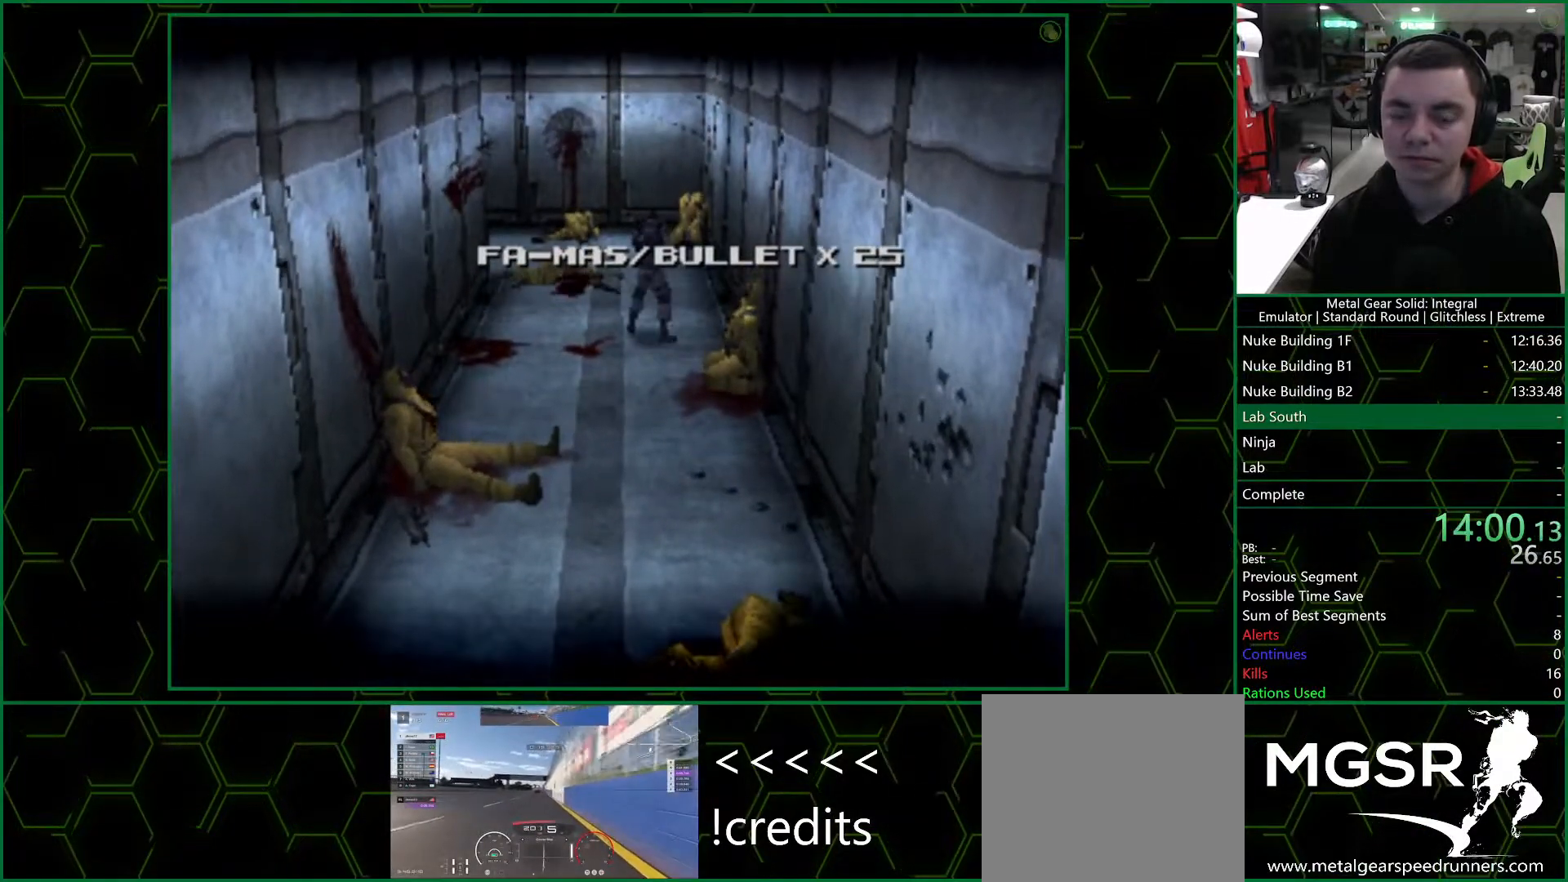
{"buttons": ["CROSS"], "left_stick": "center", "right_stick": "center", "events": [[83, "left_stick", "center"], [350, "CROSS", "down"]]}
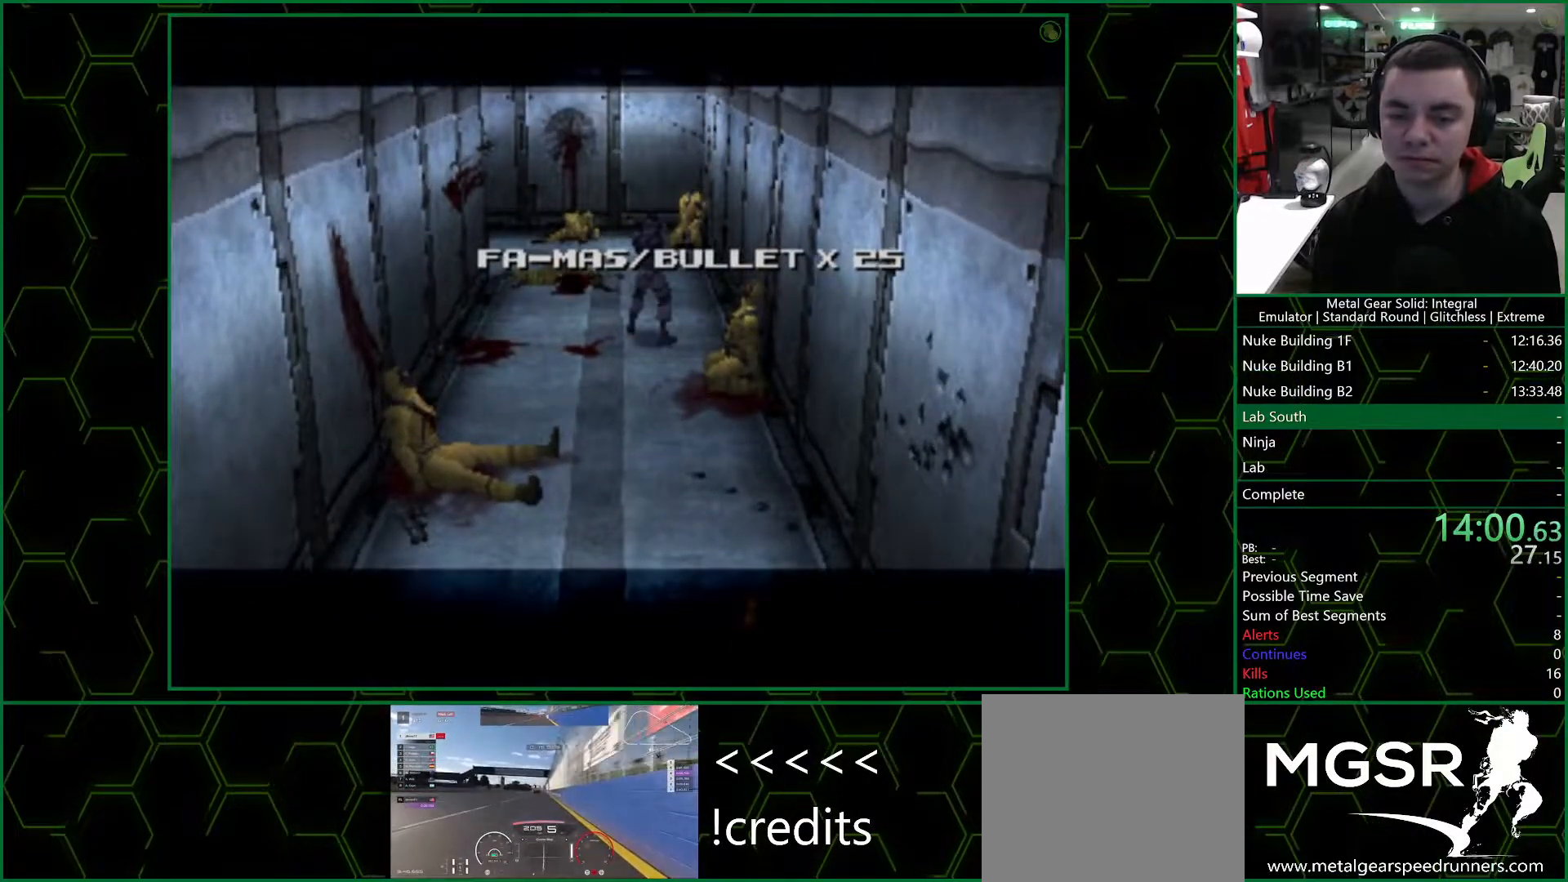
{"buttons": ["CROSS"], "left_stick": "center", "right_stick": "center", "events": []}
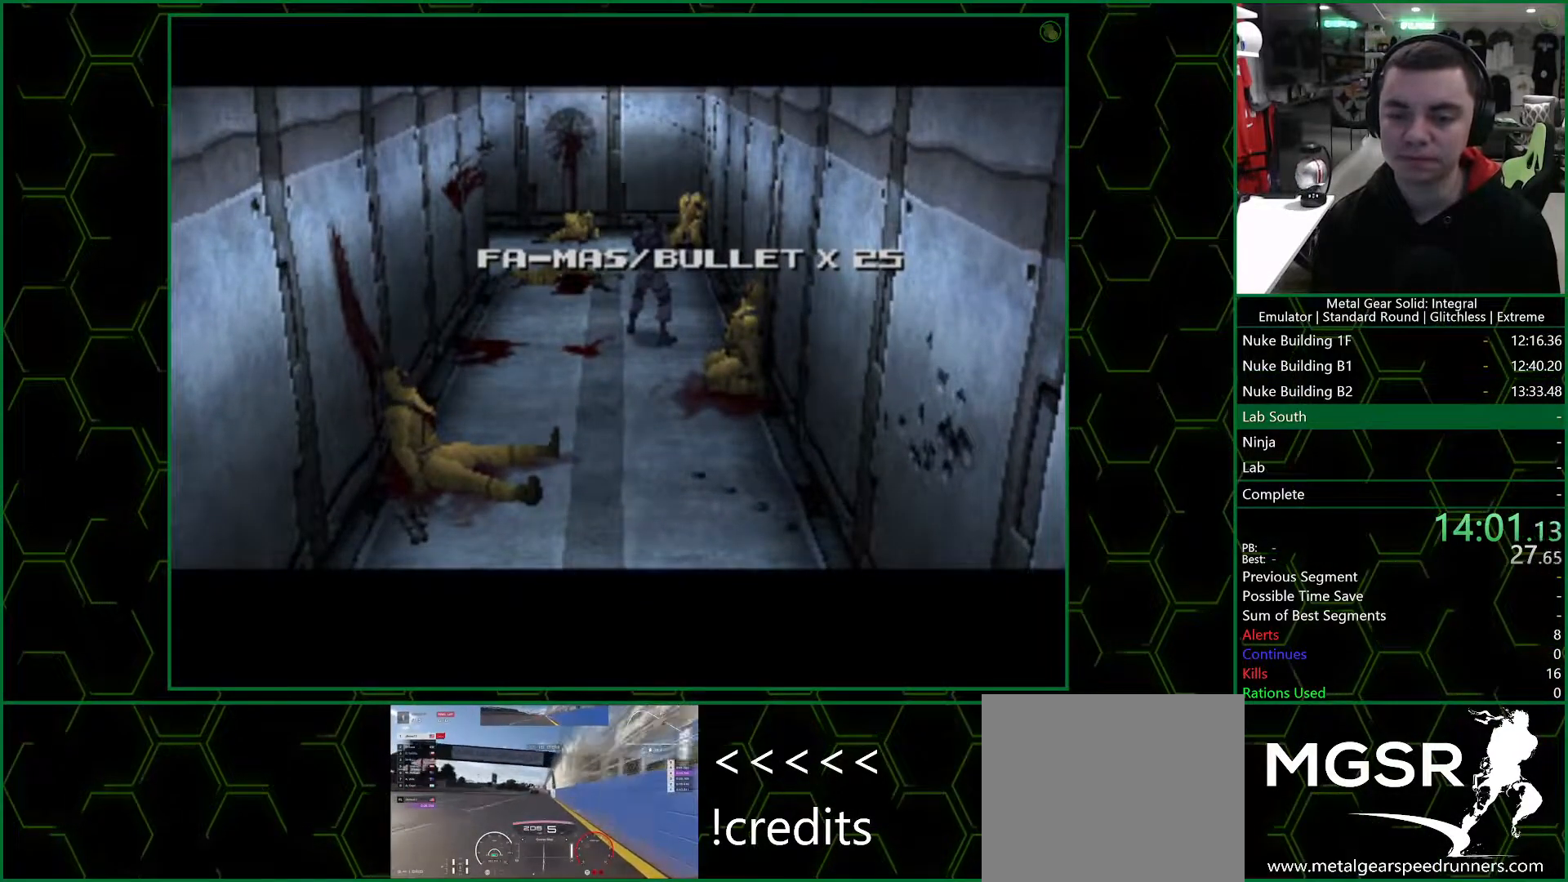
{"buttons": ["CROSS"], "left_stick": "center", "right_stick": "center", "events": []}
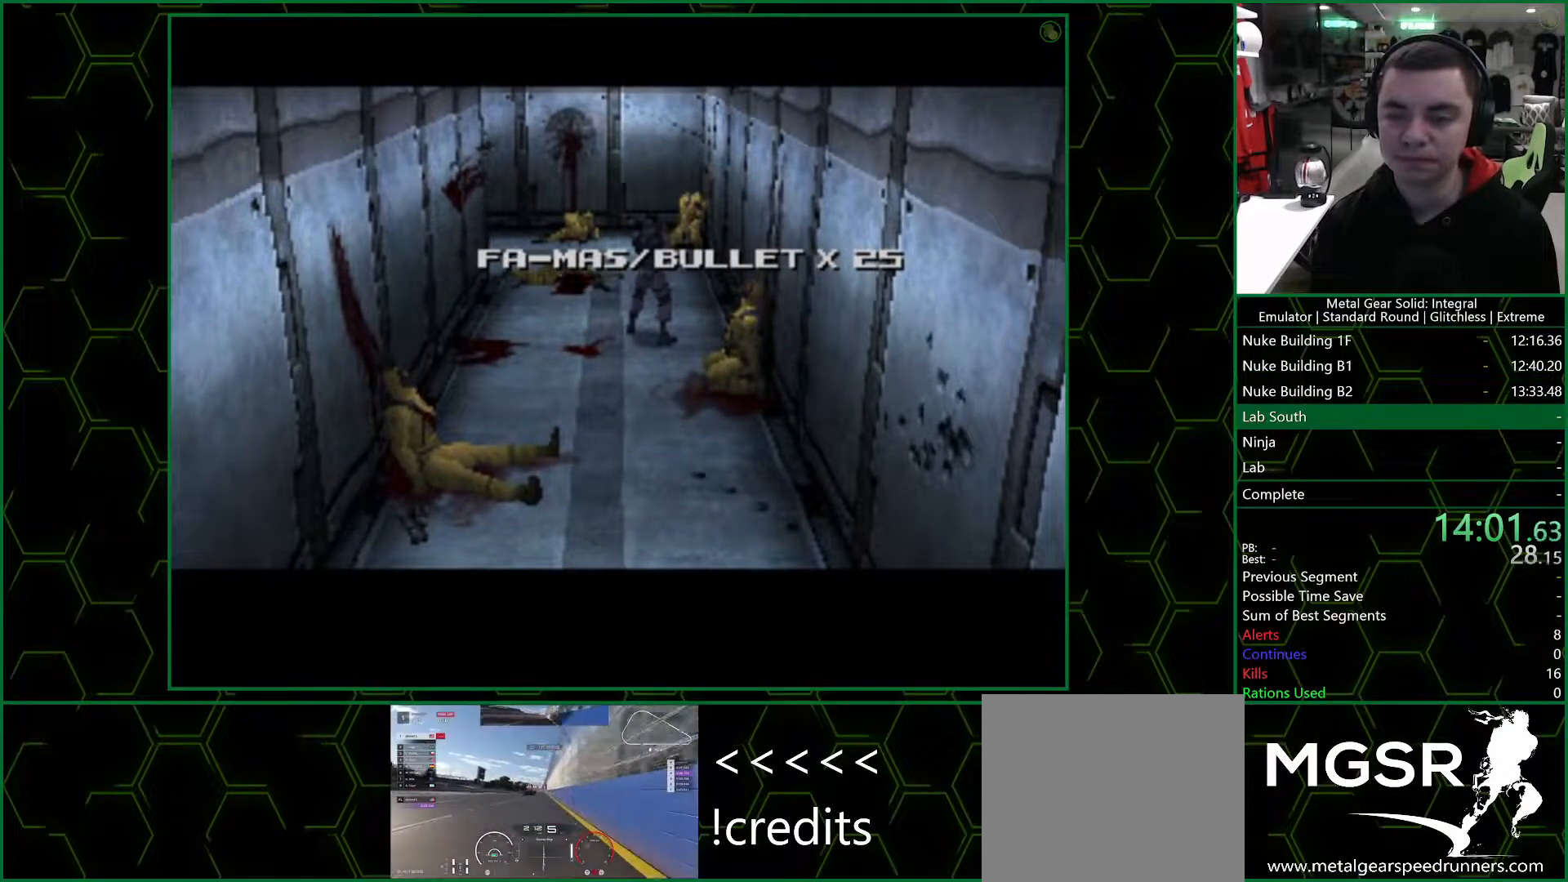
{"buttons": ["CROSS"], "left_stick": "center", "right_stick": "center", "events": []}